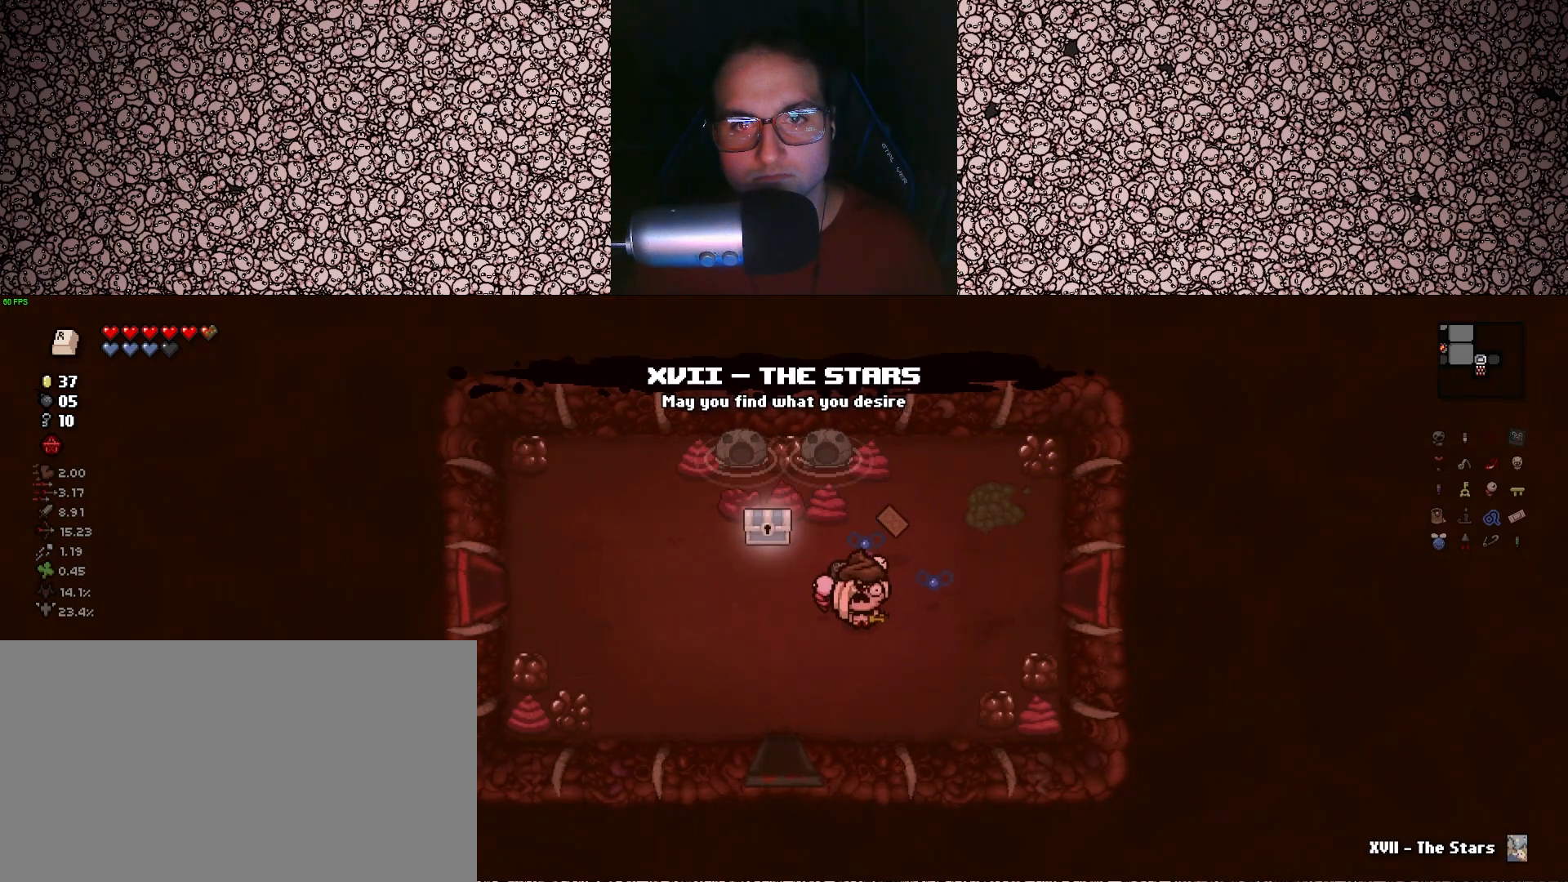
Gameplay with keyboard; each line is a JSON object with the keys held at the frame after it. "events" lists presses ("down") and releases ("up") of "a", "ctrl", "d", "down", "e", "escape", "f", "left", "q", "r", "right", "s", "space", "tab", "up" and "w" between this image and that frame as [ms after this image, input, new state], when the widget could be followed in between. No other keys are recorded. Mouse input is not recorded.
{"keys": [], "events": [[283, "a", "down"], [417, "a", "up"]]}
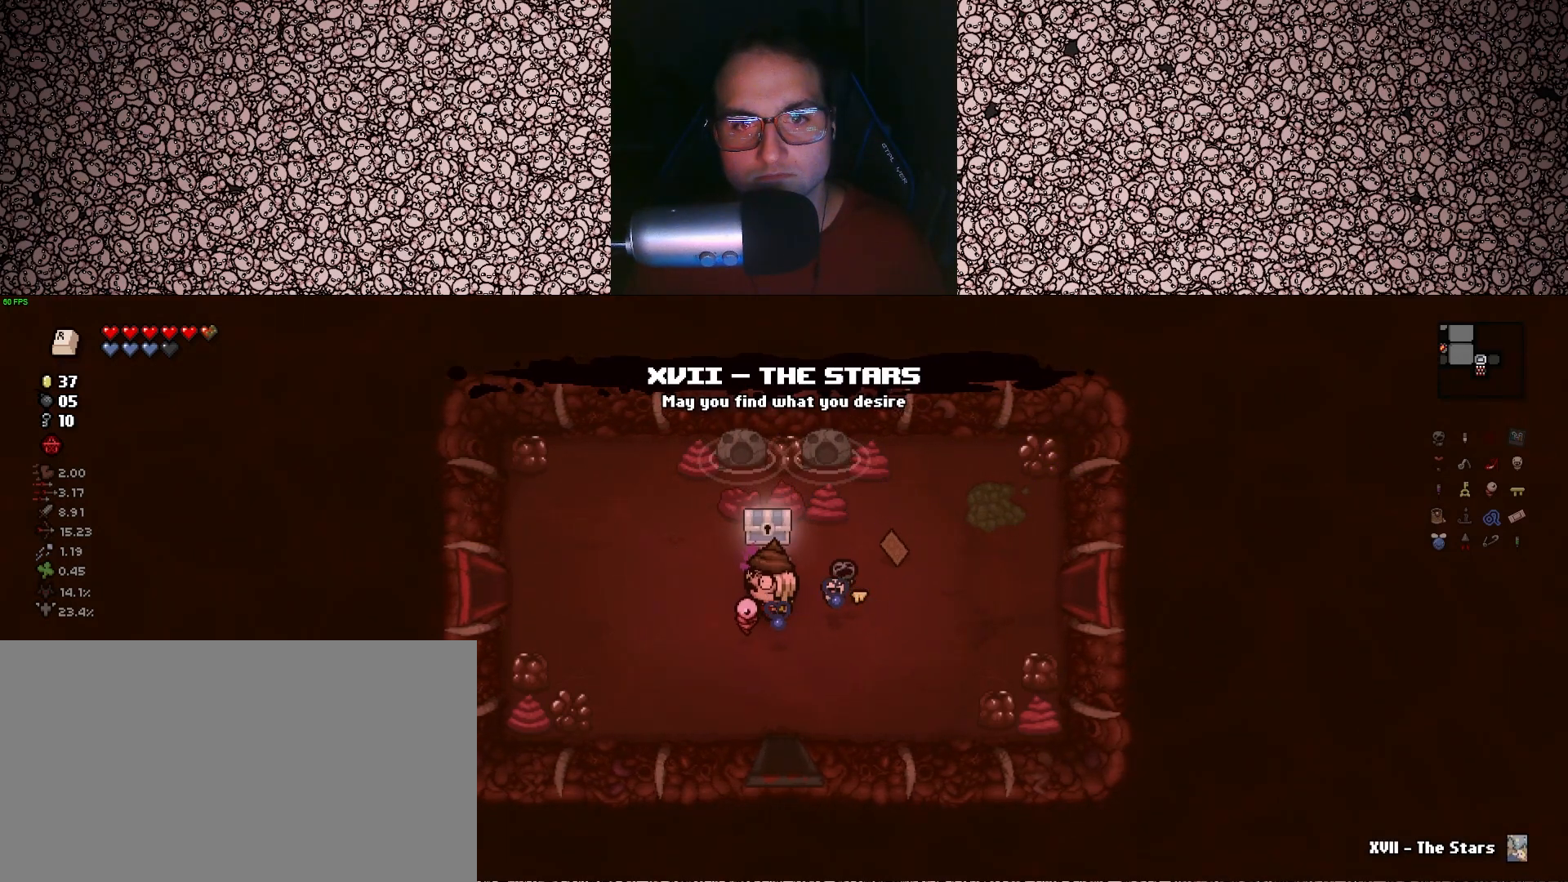
{"keys": ["s"], "events": [[283, "s", "down"]]}
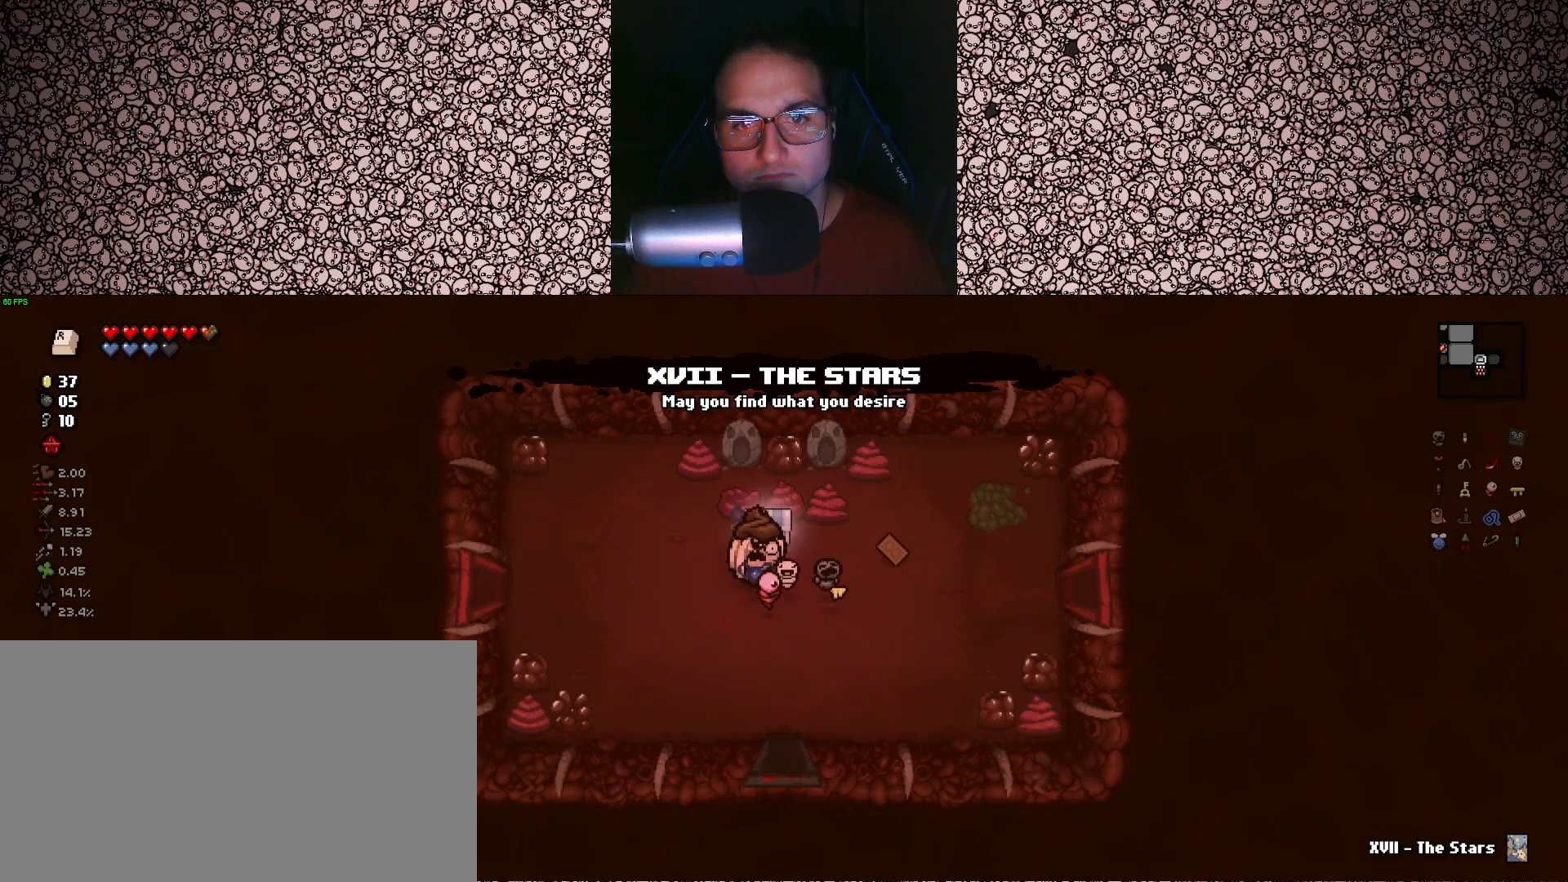
{"keys": [], "events": [[50, "s", "up"]]}
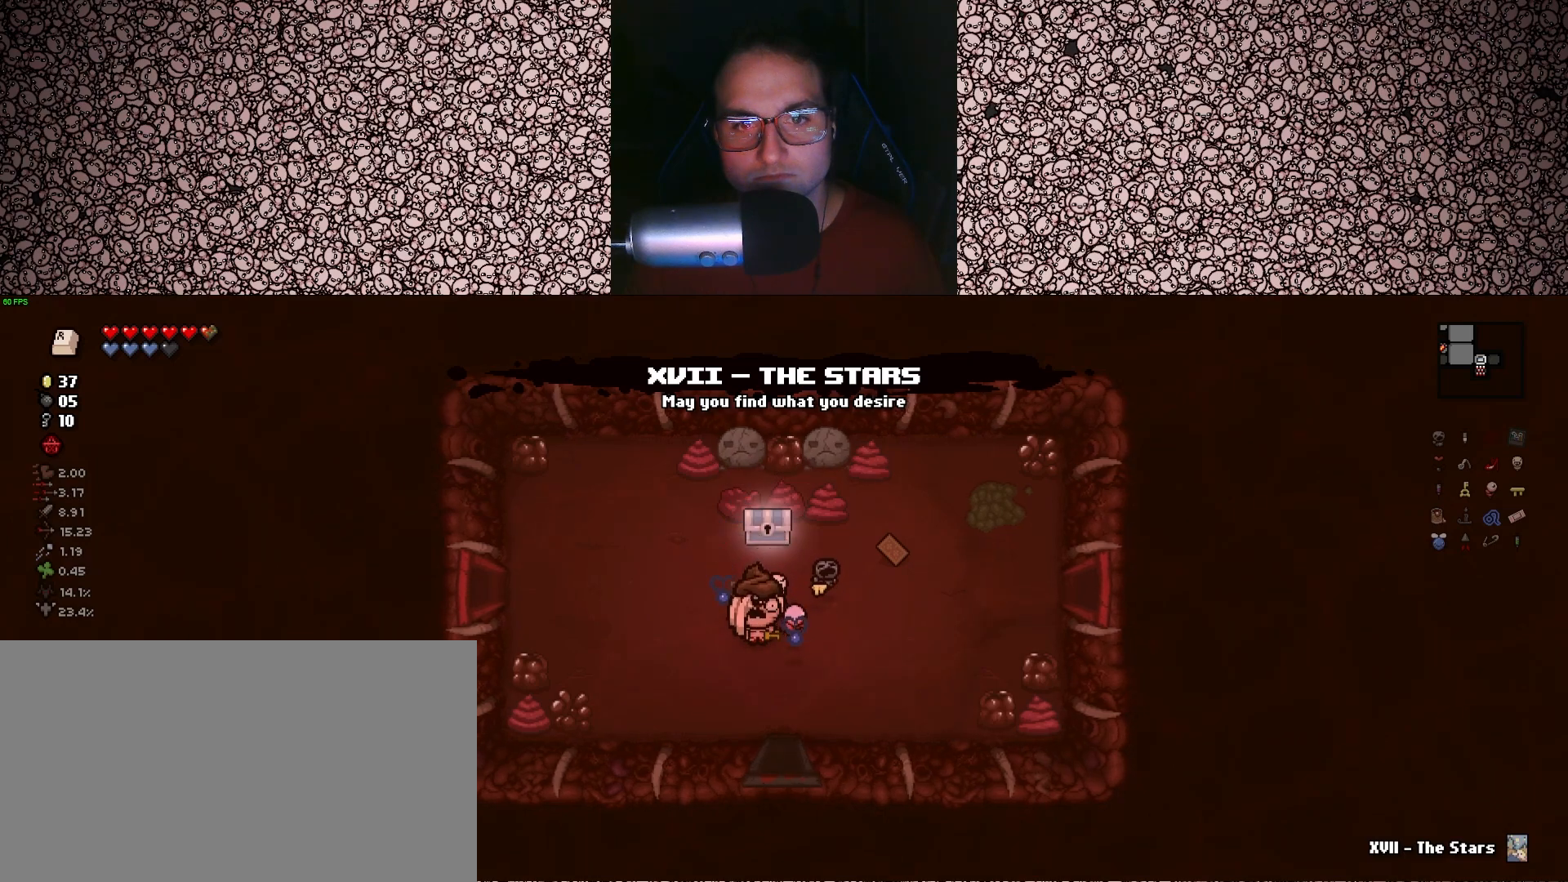
{"keys": [], "events": [[100, "w", "down"], [283, "w", "up"]]}
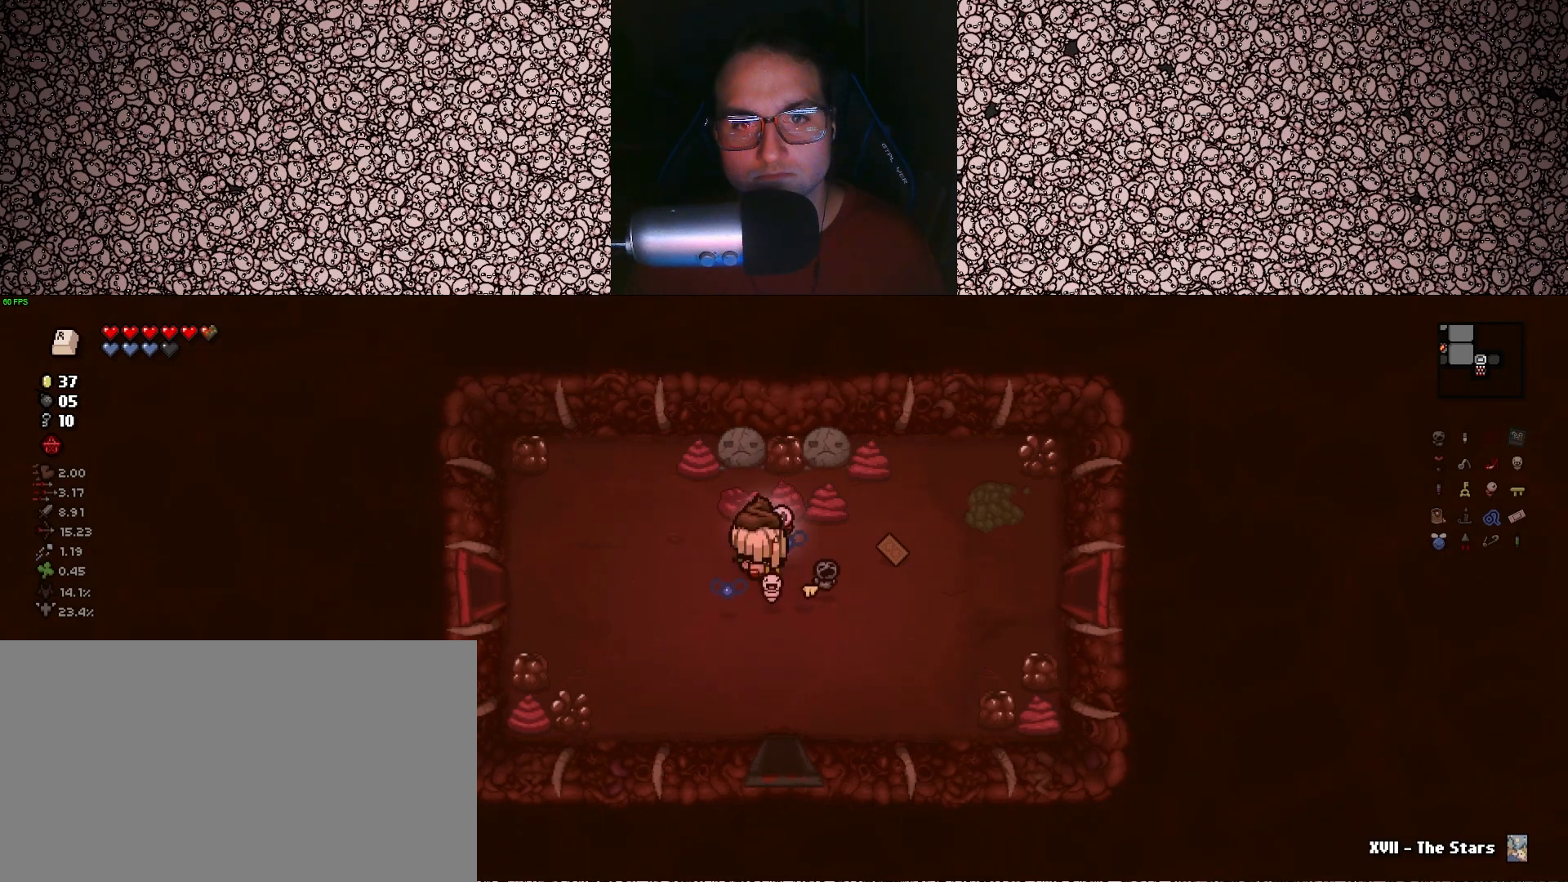
{"keys": [], "events": [[333, "w", "down"], [383, "w", "up"]]}
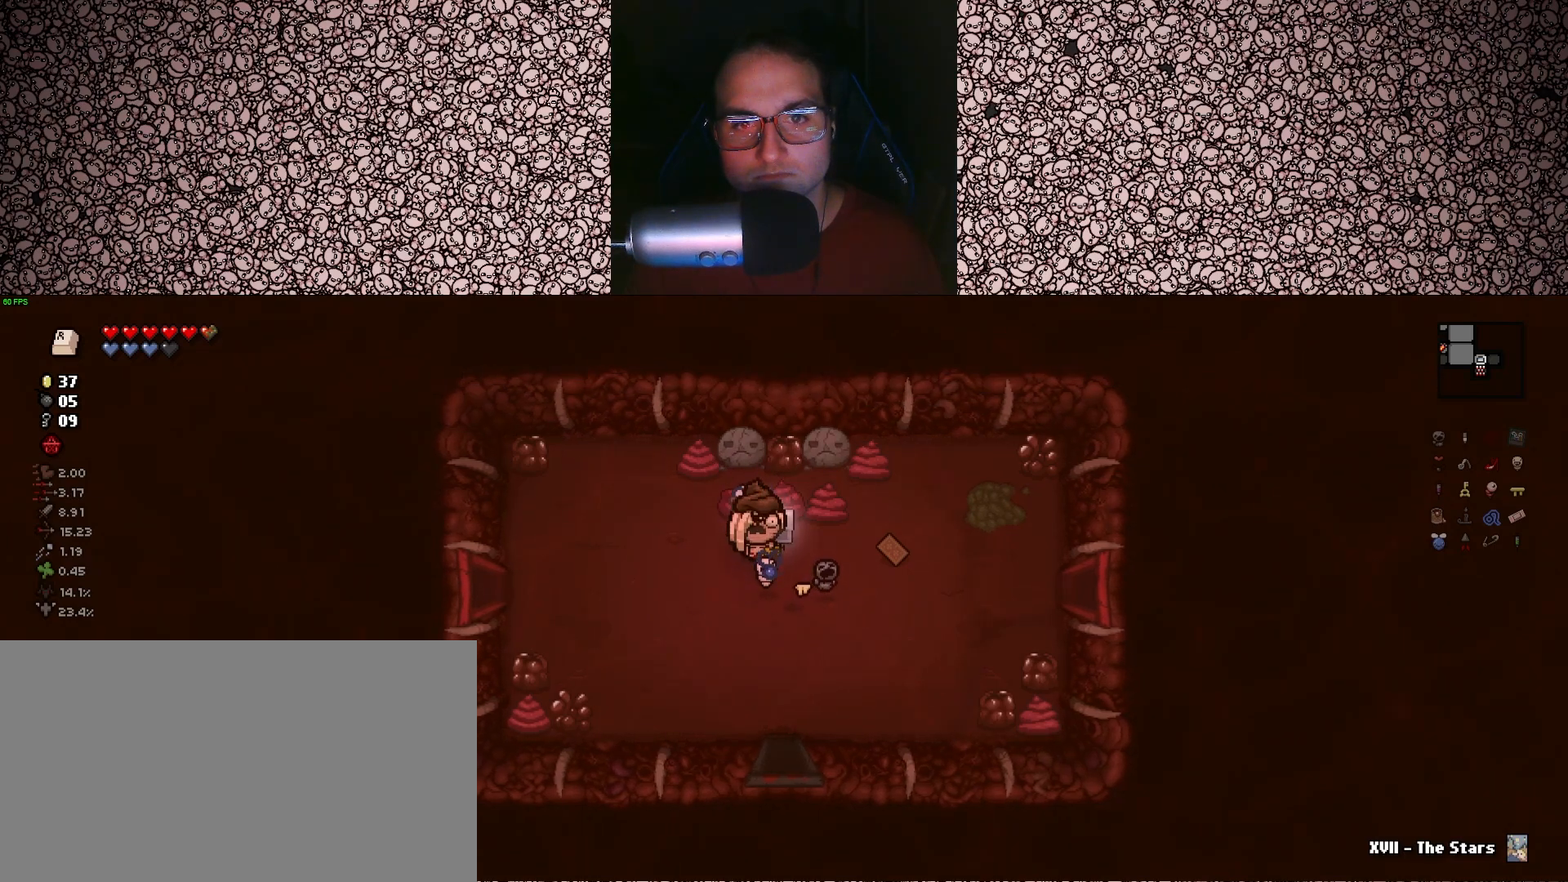
{"keys": ["s"], "events": [[67, "s", "down"], [167, "s", "up"], [417, "s", "down"]]}
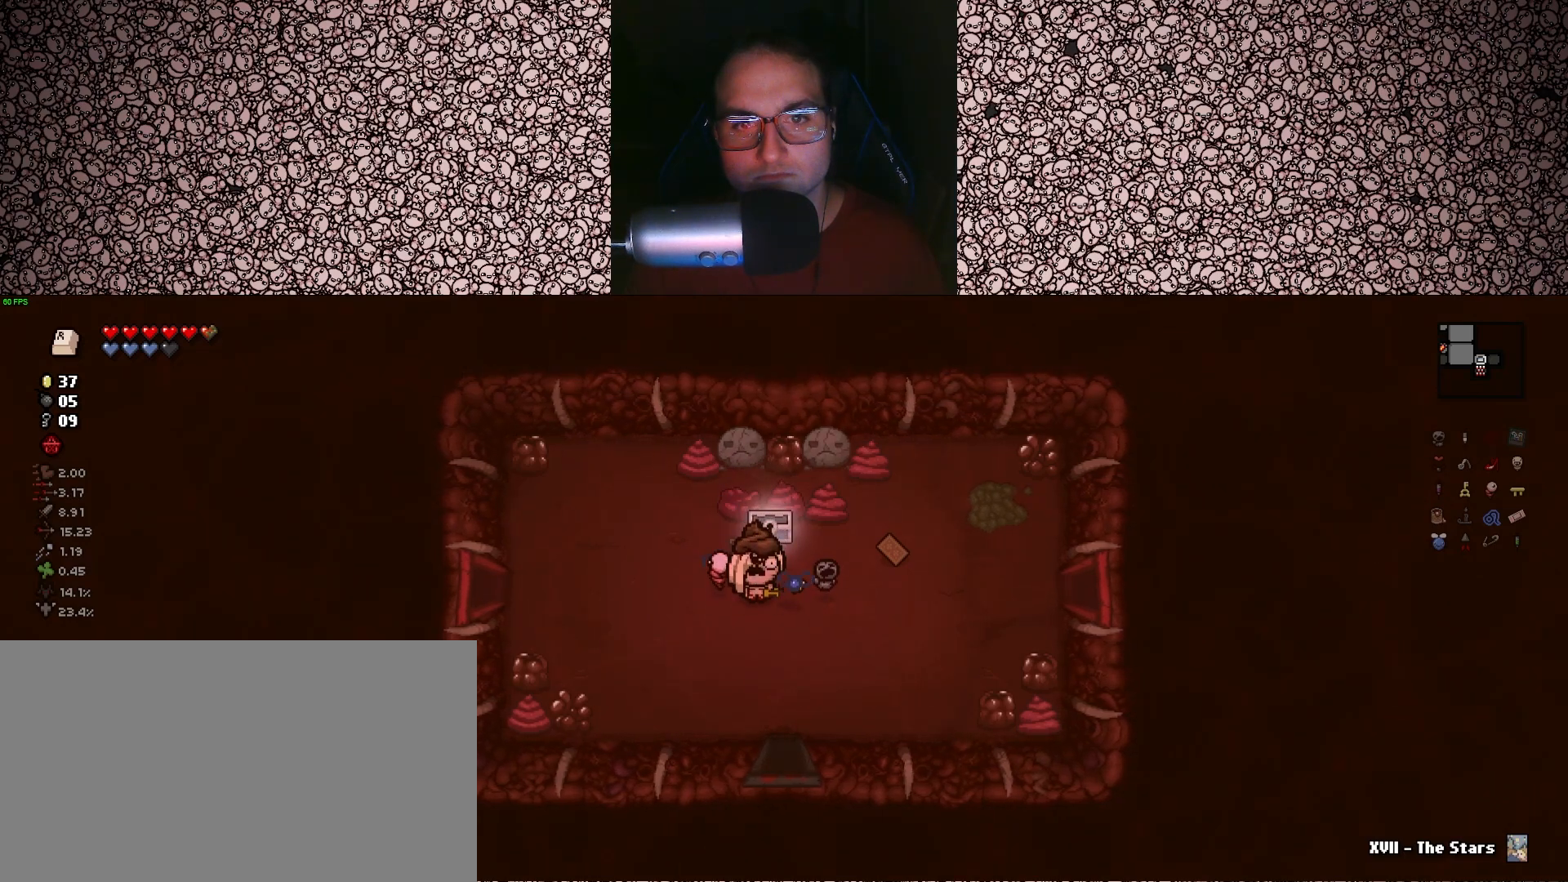
{"keys": [], "events": [[117, "s", "up"]]}
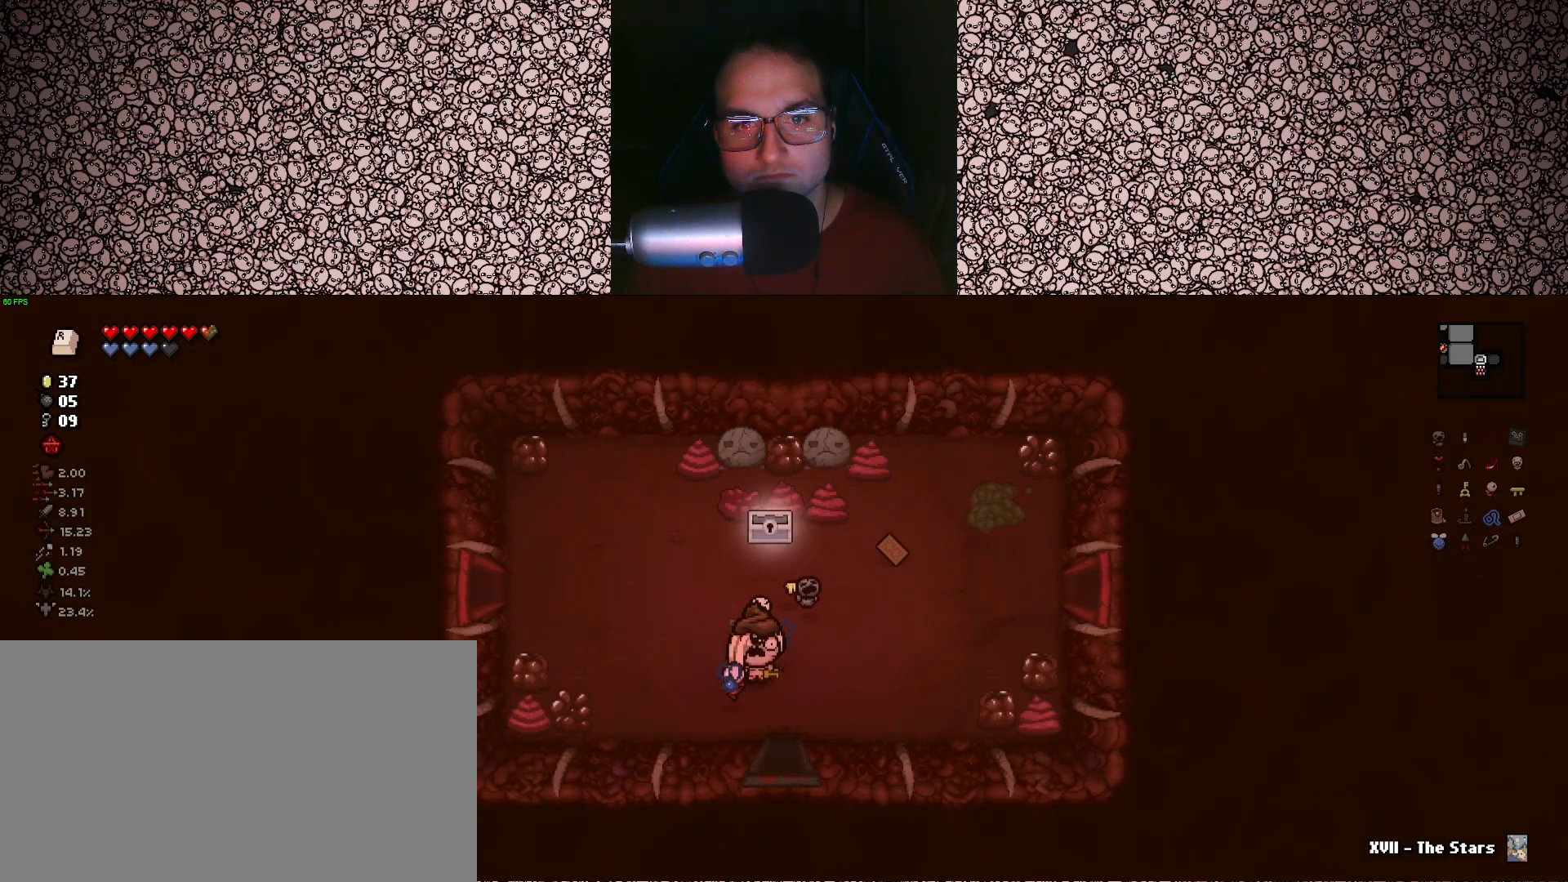
{"keys": [], "events": [[117, "a", "down"], [200, "w", "down"], [283, "a", "up"], [350, "w", "up"]]}
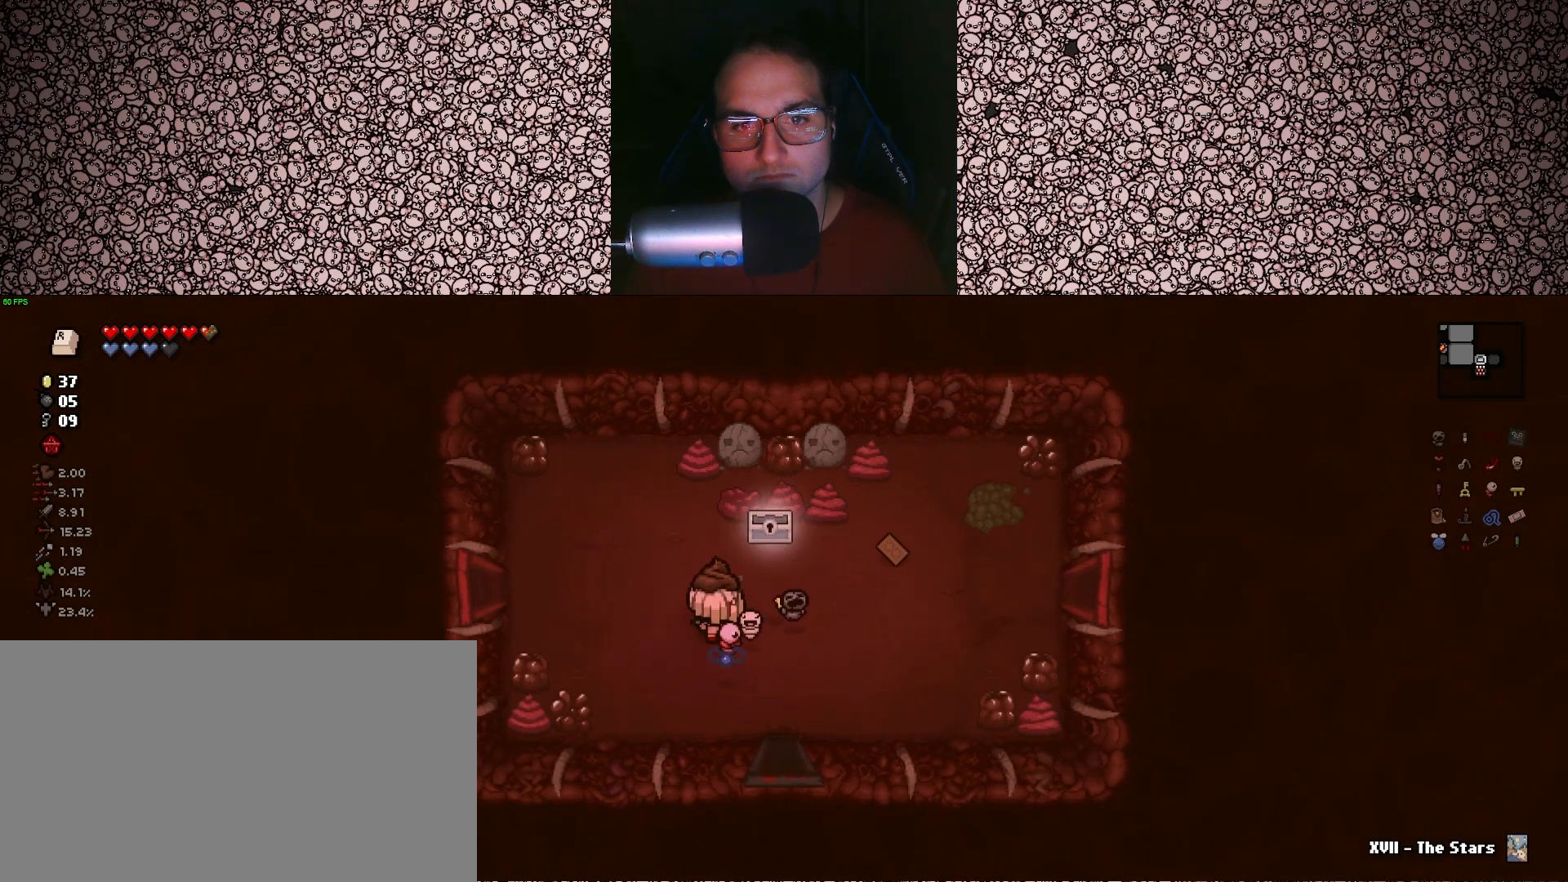
{"keys": [], "events": []}
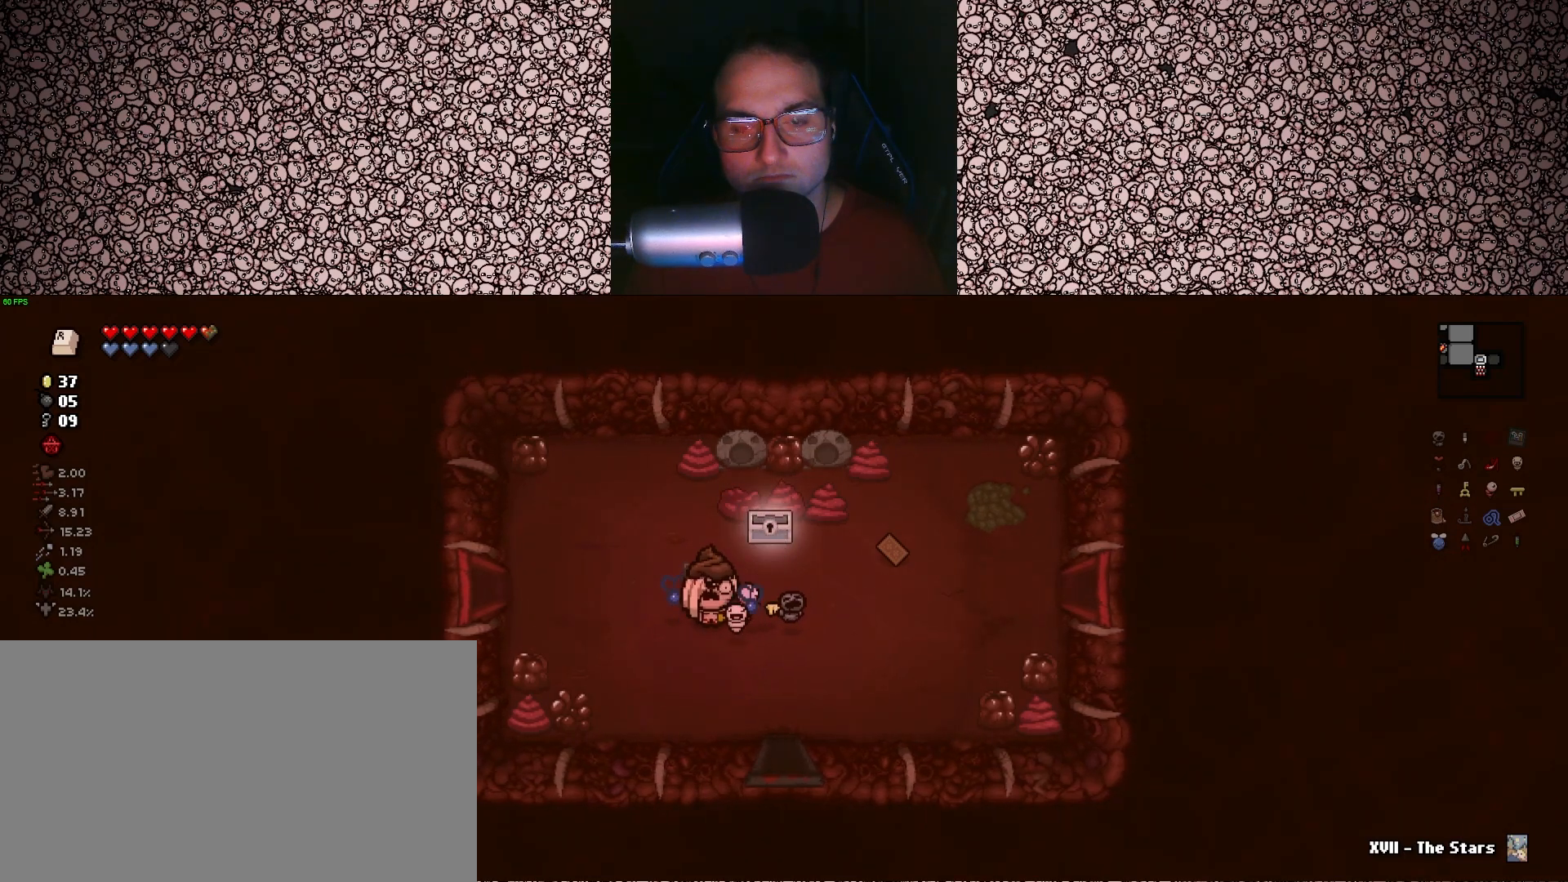
{"keys": ["s"], "events": [[33, "d", "down"], [200, "s", "down"], [300, "d", "up"]]}
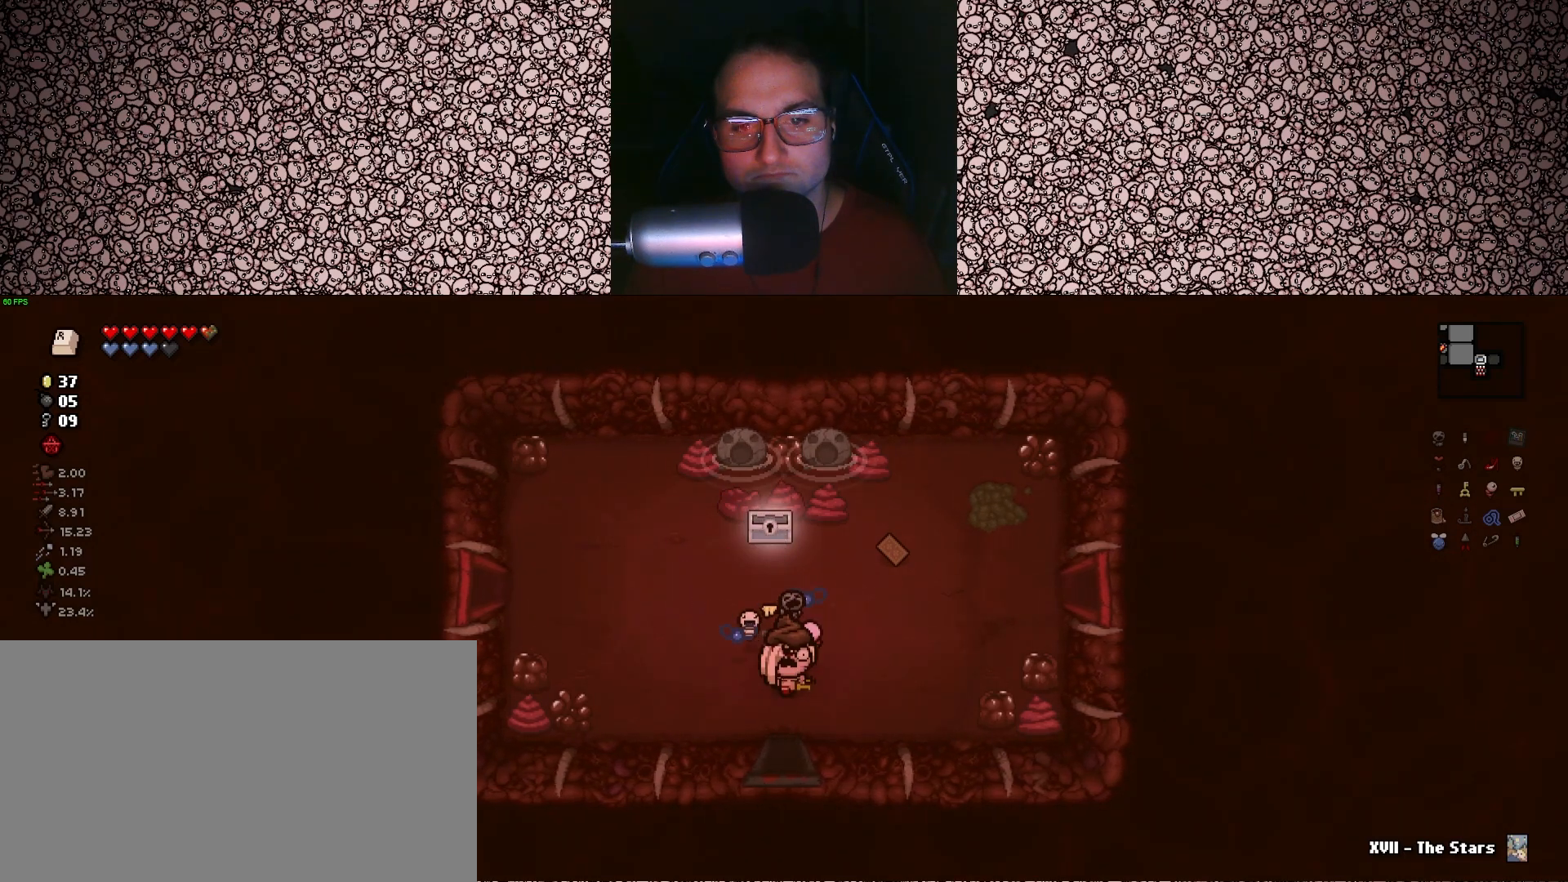
{"keys": [], "events": [[233, "s", "up"]]}
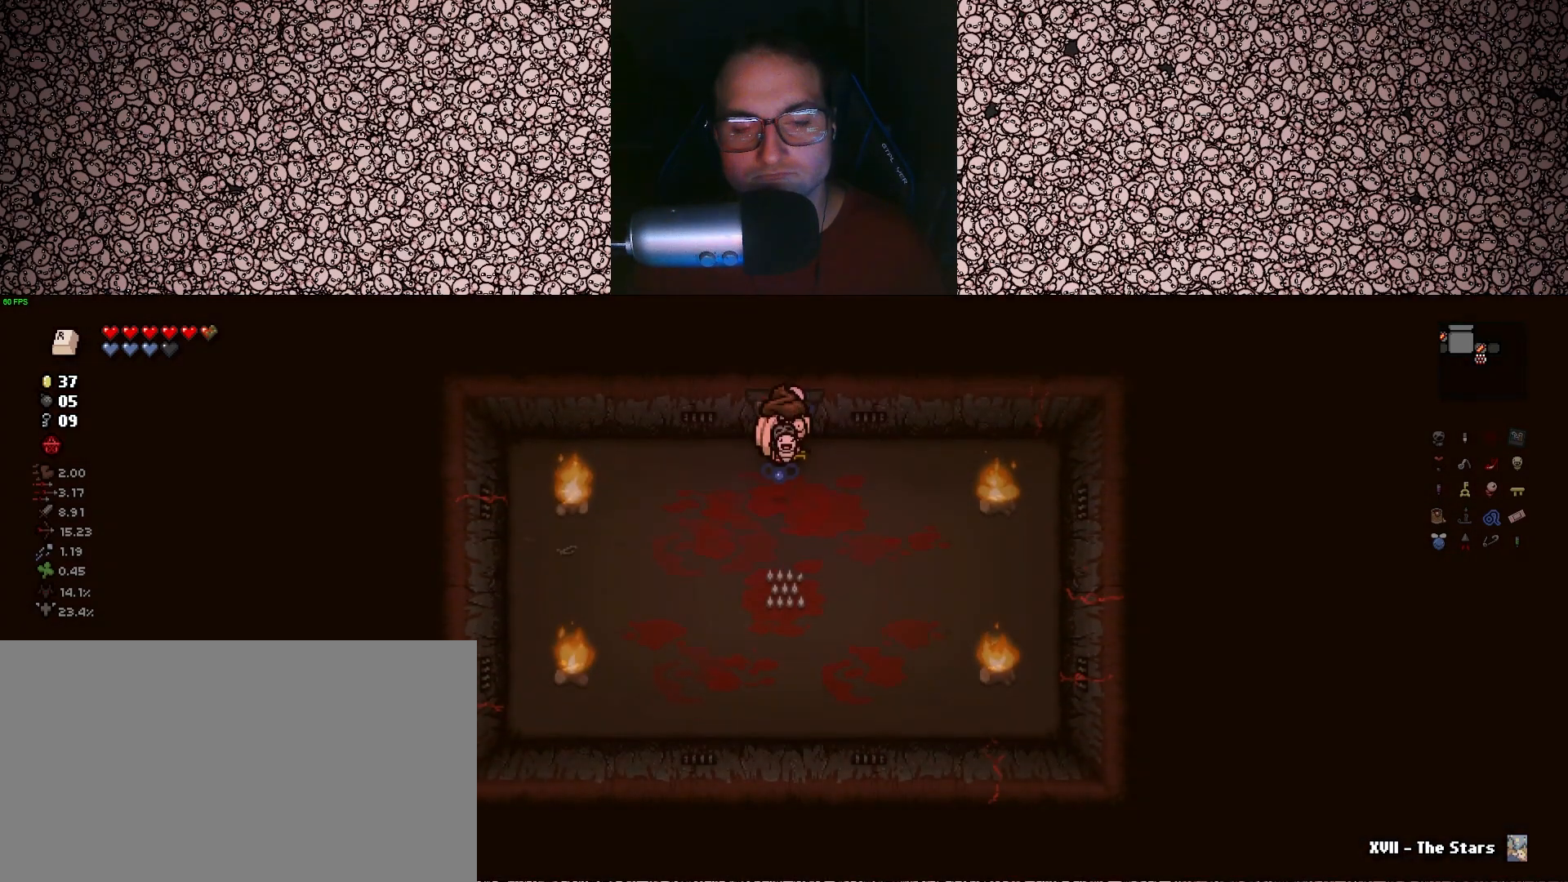
{"keys": [], "events": []}
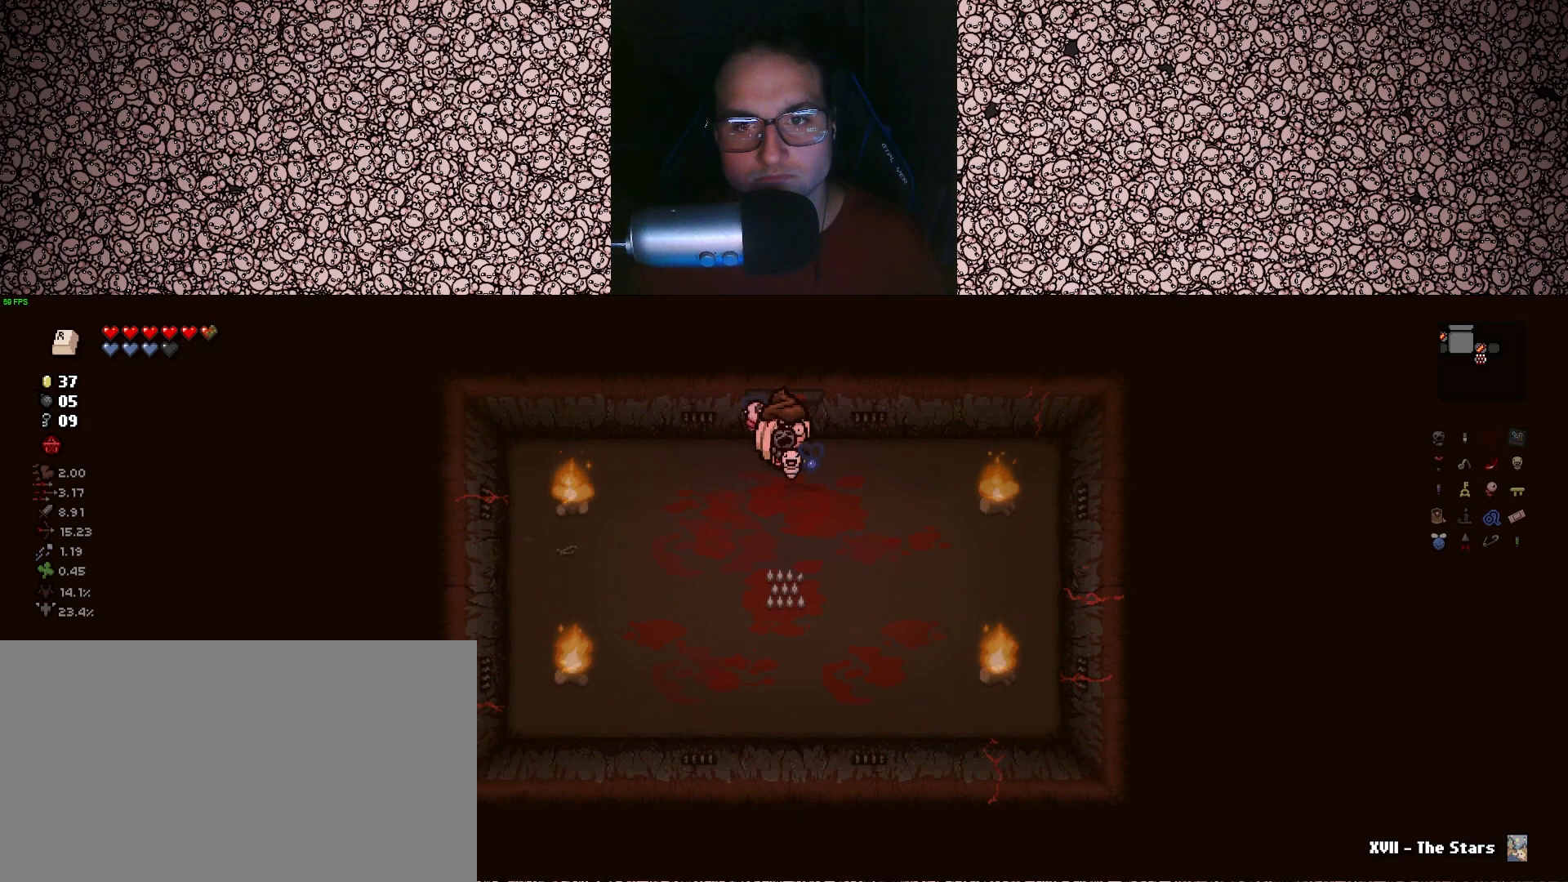
{"keys": ["left"], "events": [[17, "a", "down"], [17, "s", "down"], [83, "left", "down"], [183, "a", "up"], [183, "s", "up"]]}
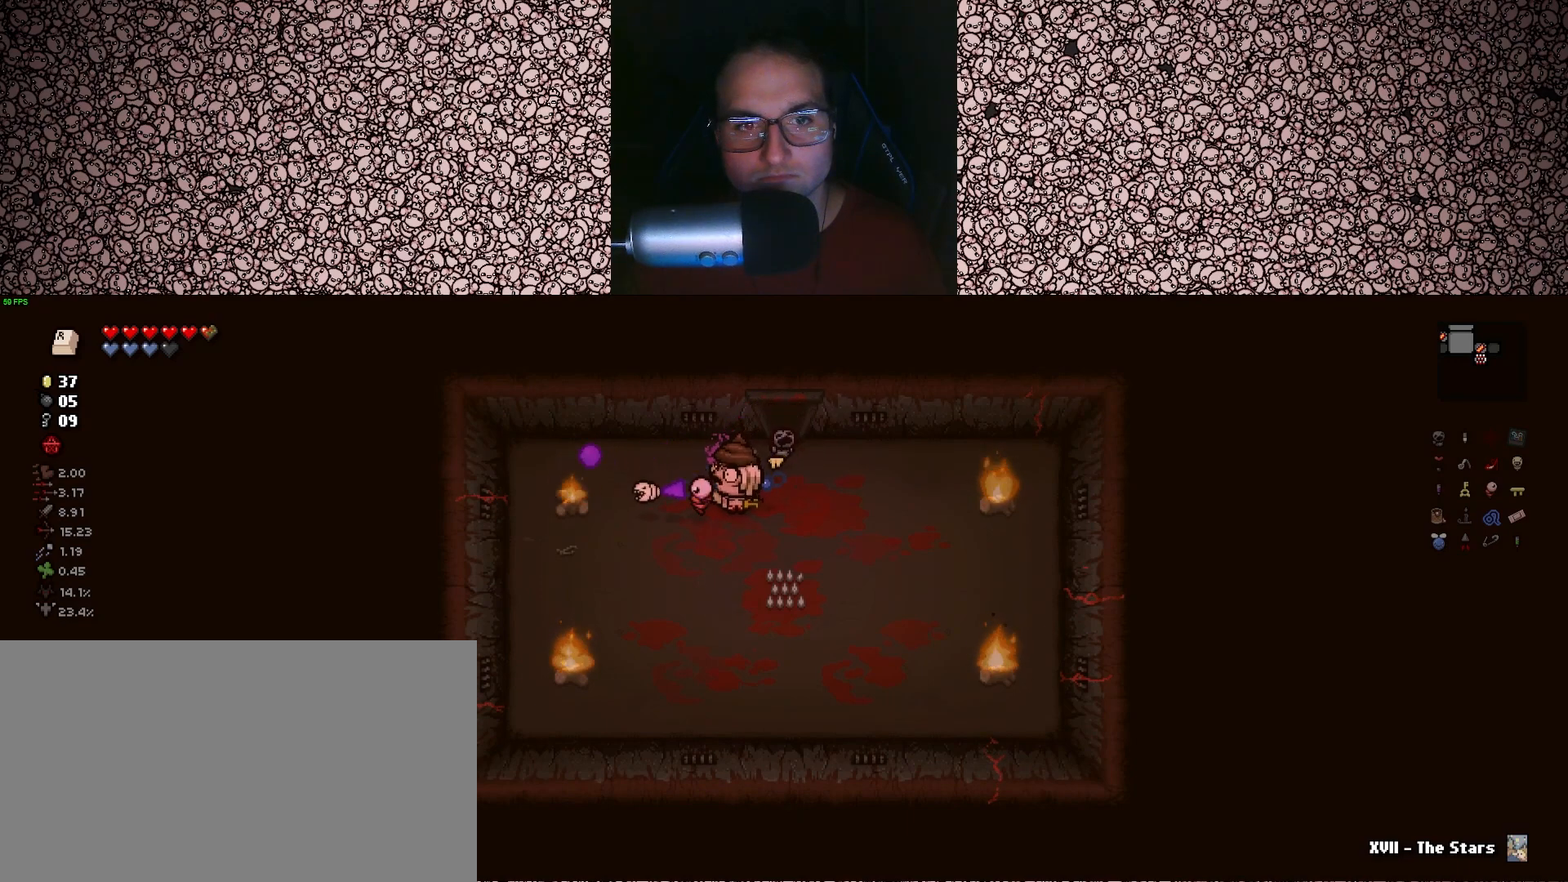
{"keys": ["right"], "events": [[33, "d", "down"], [100, "right", "down"], [150, "left", "up"], [217, "d", "up"]]}
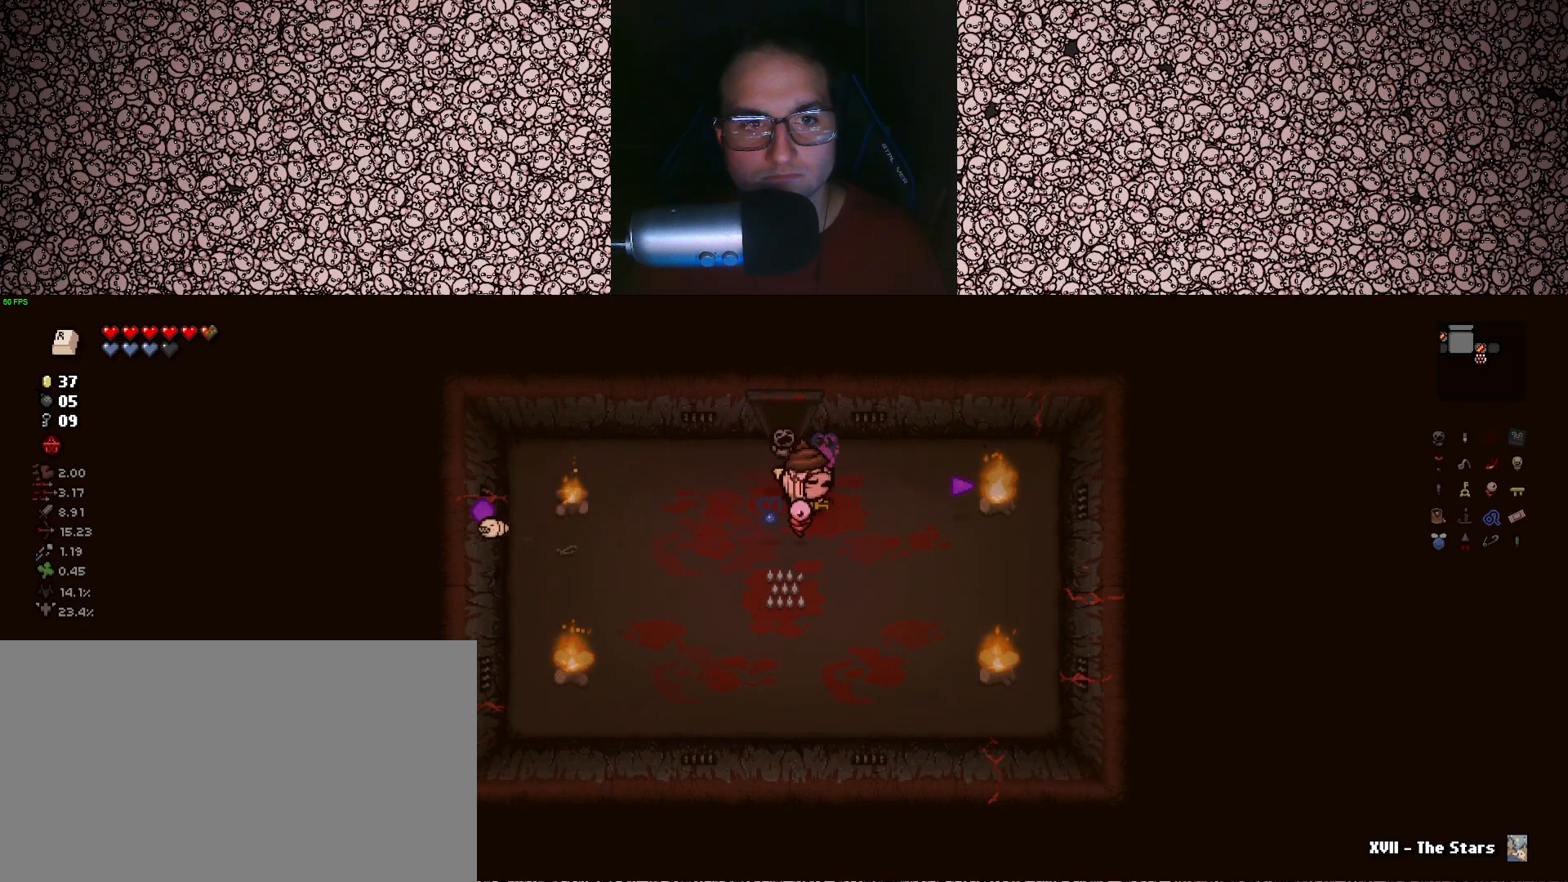
{"keys": ["a", "left"], "events": [[117, "a", "down"], [167, "w", "down"], [217, "left", "down"], [217, "w", "up"], [233, "a", "up"], [233, "right", "up"], [483, "a", "down"]]}
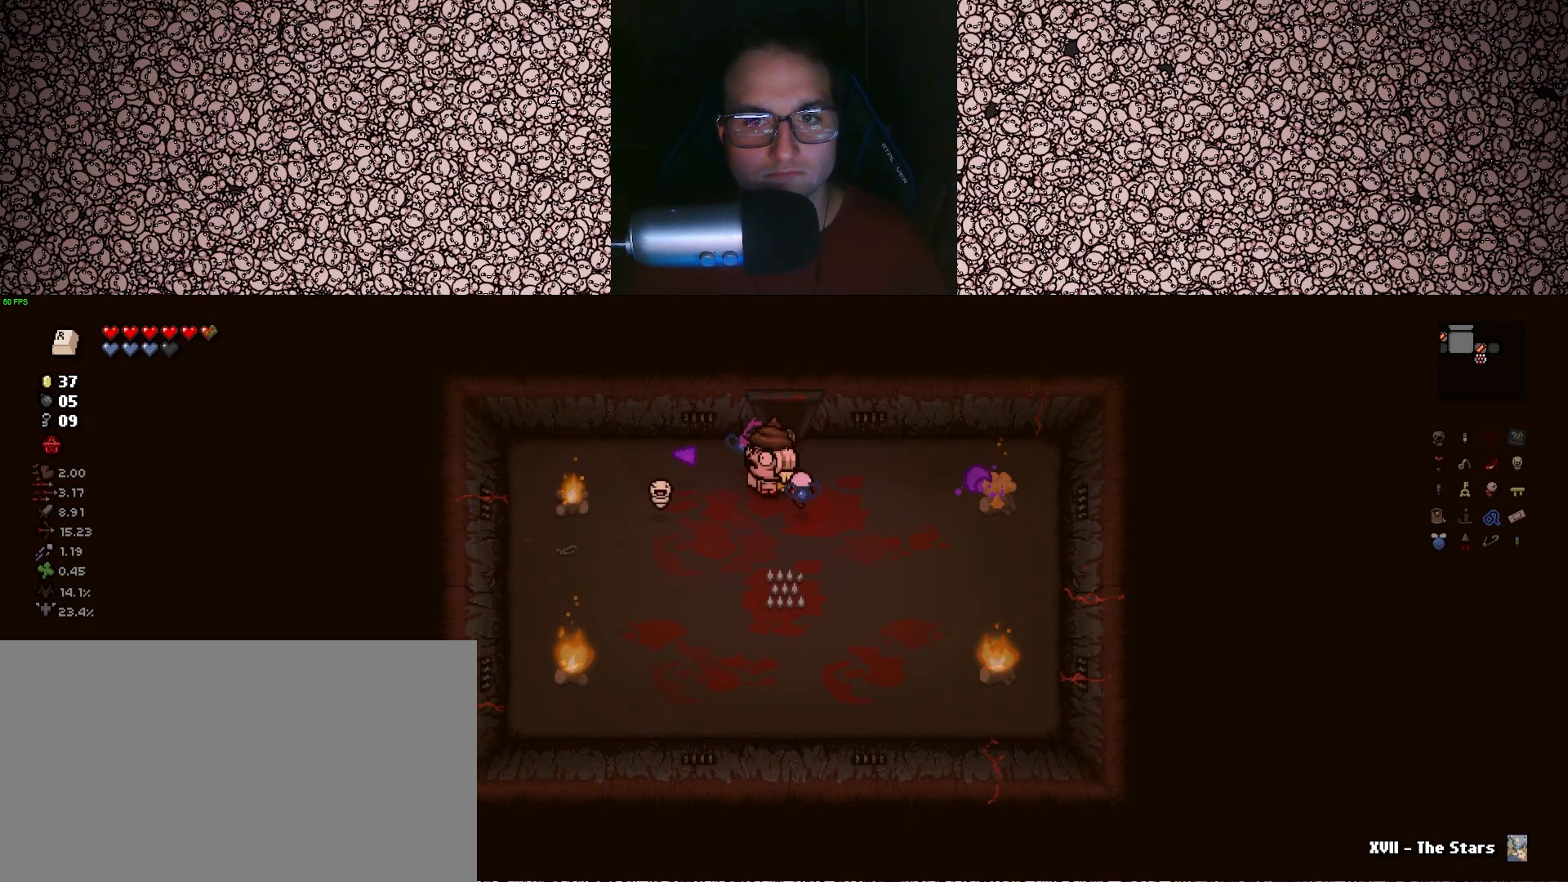
{"keys": ["left"], "events": [[83, "a", "up"], [200, "d", "down"], [450, "d", "up"]]}
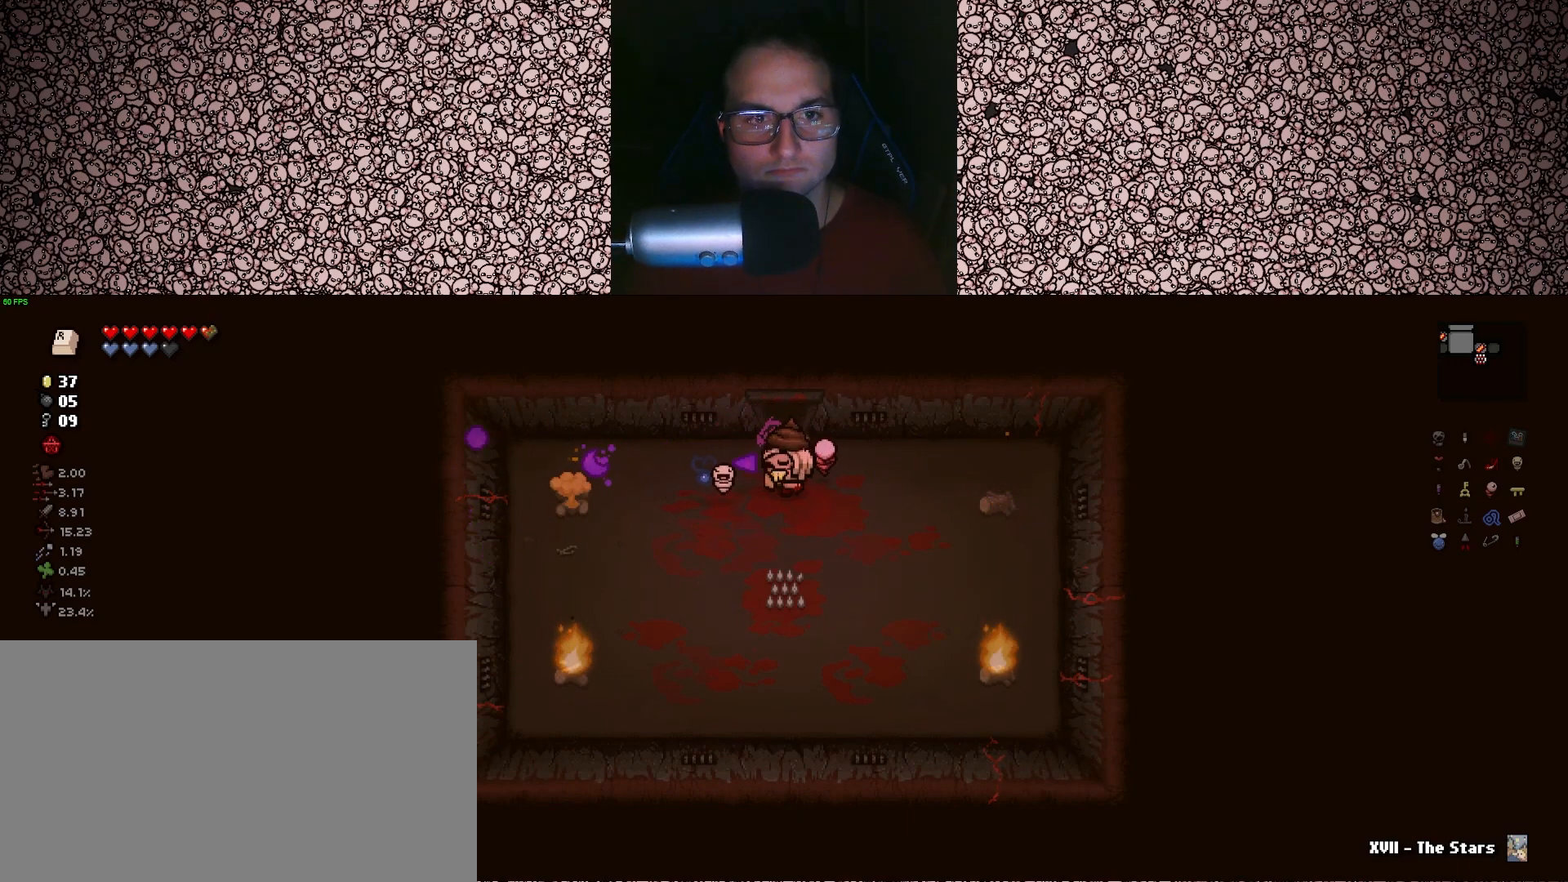
{"keys": ["d", "s"], "events": [[150, "left", "up"], [217, "d", "down"], [333, "s", "down"]]}
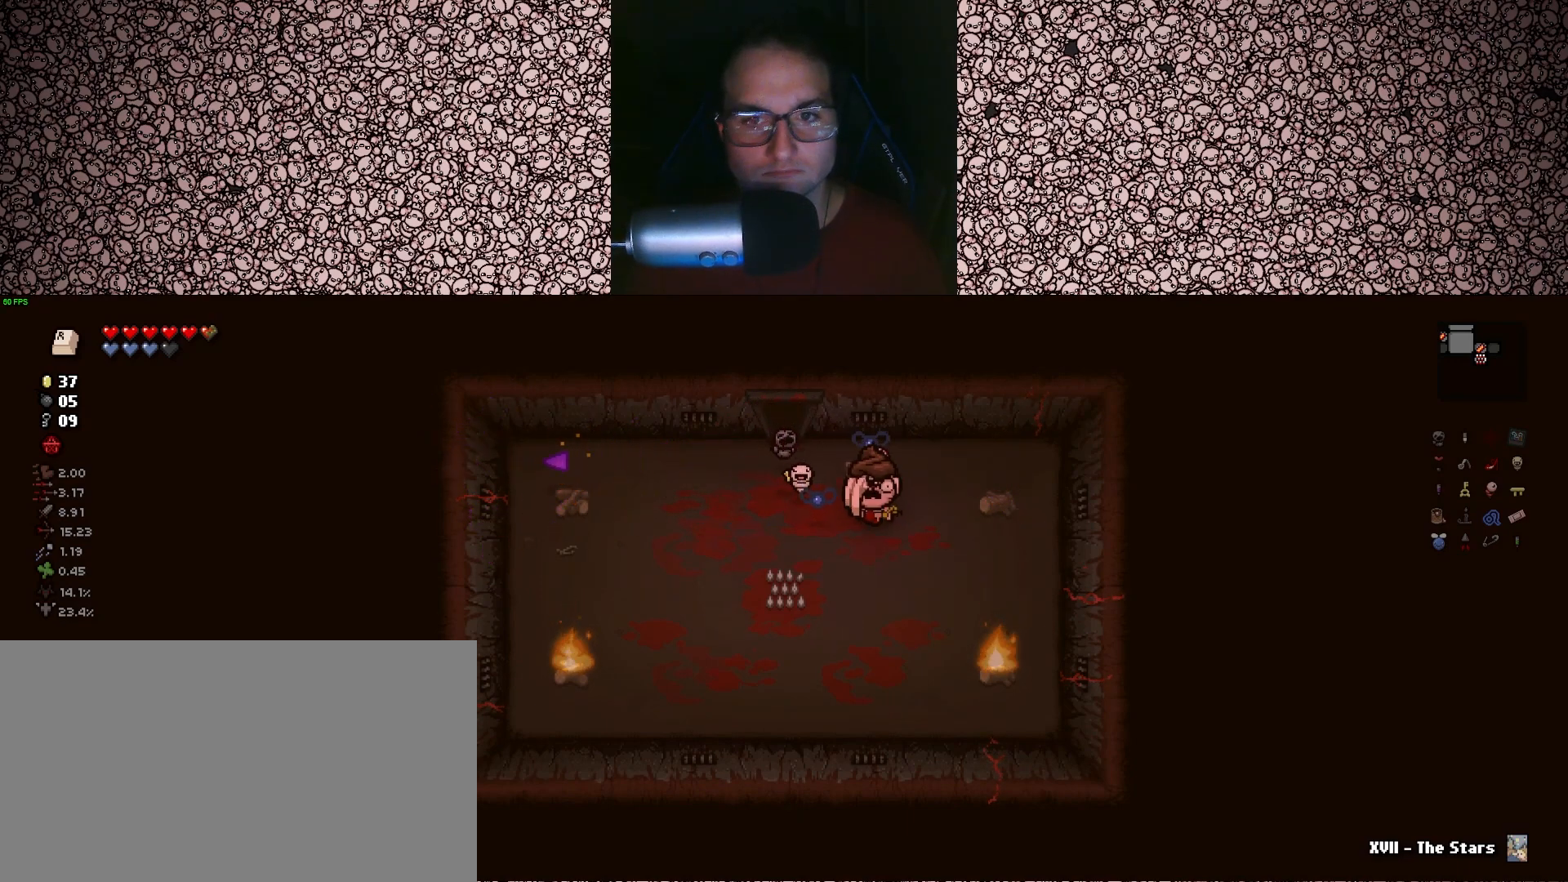
{"keys": ["down"], "events": [[83, "s", "up"], [183, "d", "up"], [233, "down", "down"]]}
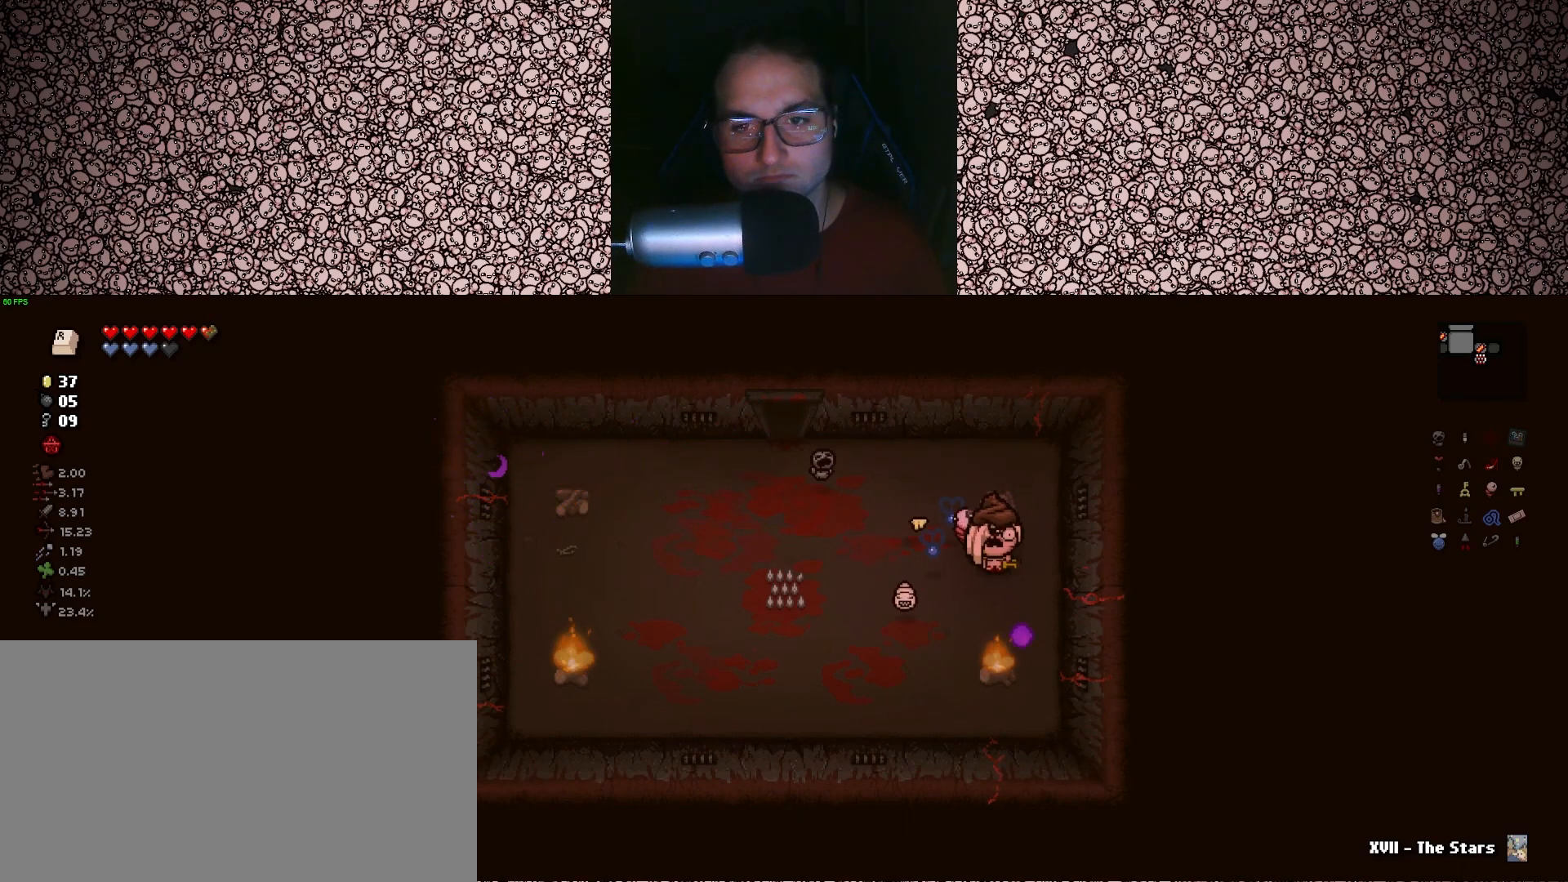
{"keys": ["down"], "events": [[150, "a", "down"], [183, "a", "up"]]}
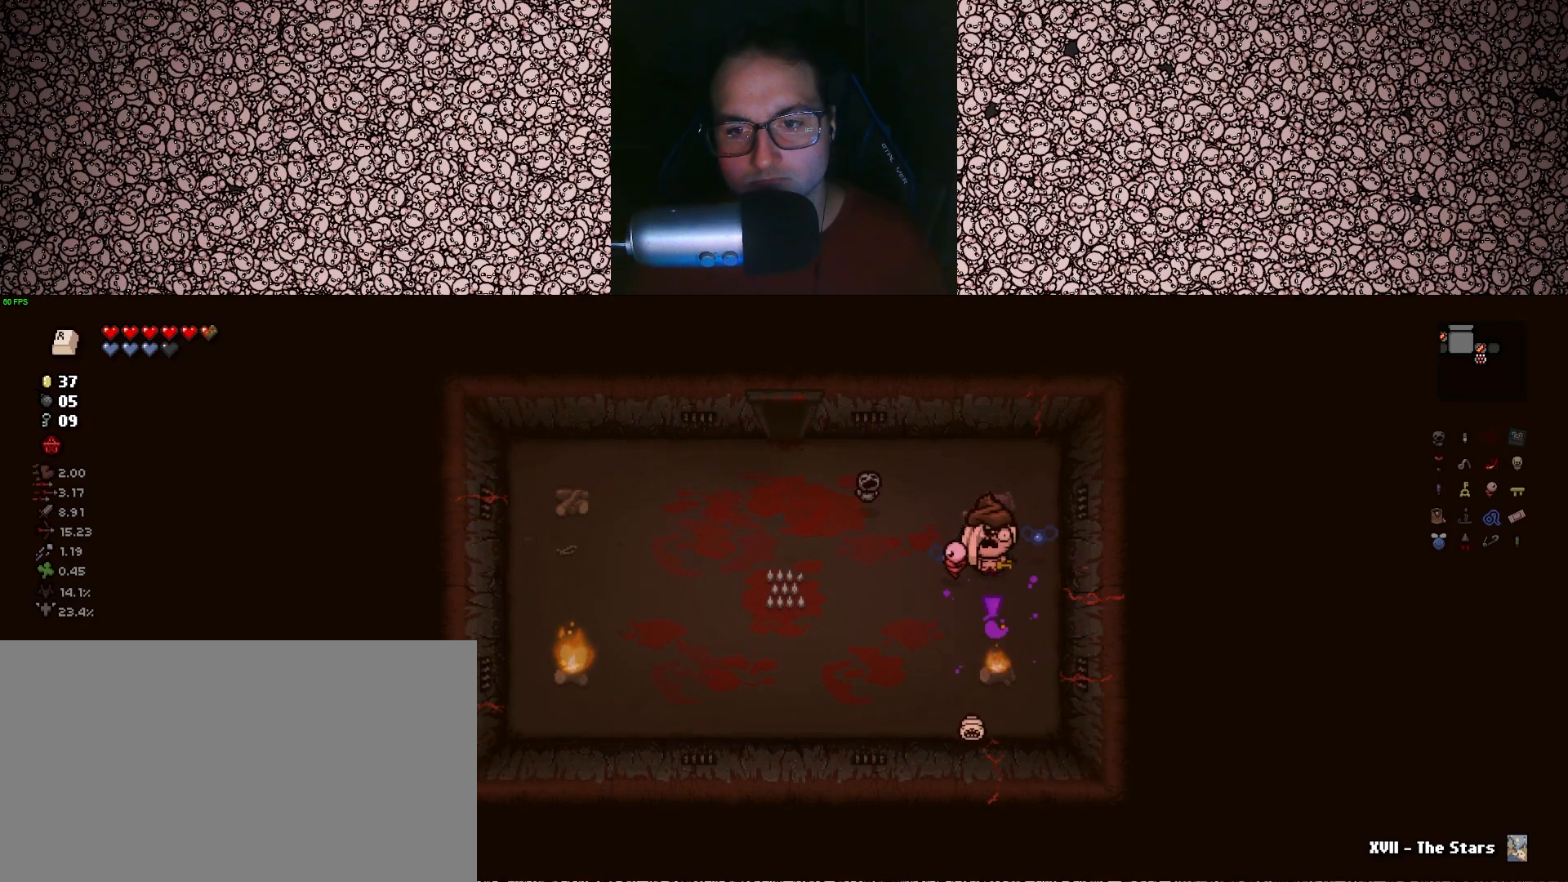
{"keys": [], "events": [[433, "down", "up"]]}
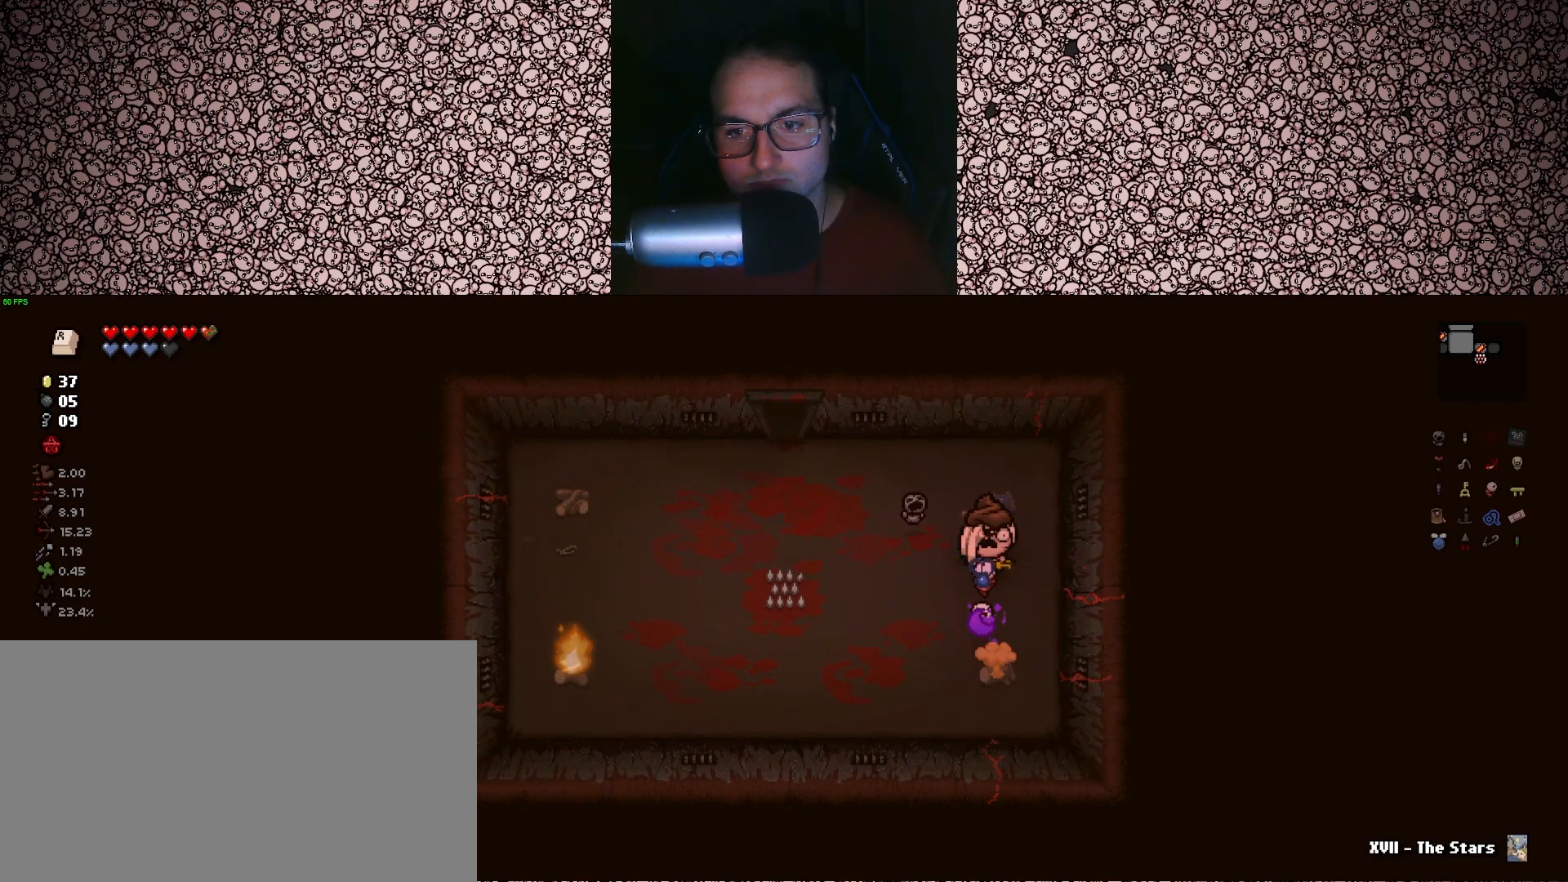
{"keys": ["a", "left"], "events": [[100, "s", "down"], [367, "a", "down"], [467, "s", "up"], [500, "left", "down"]]}
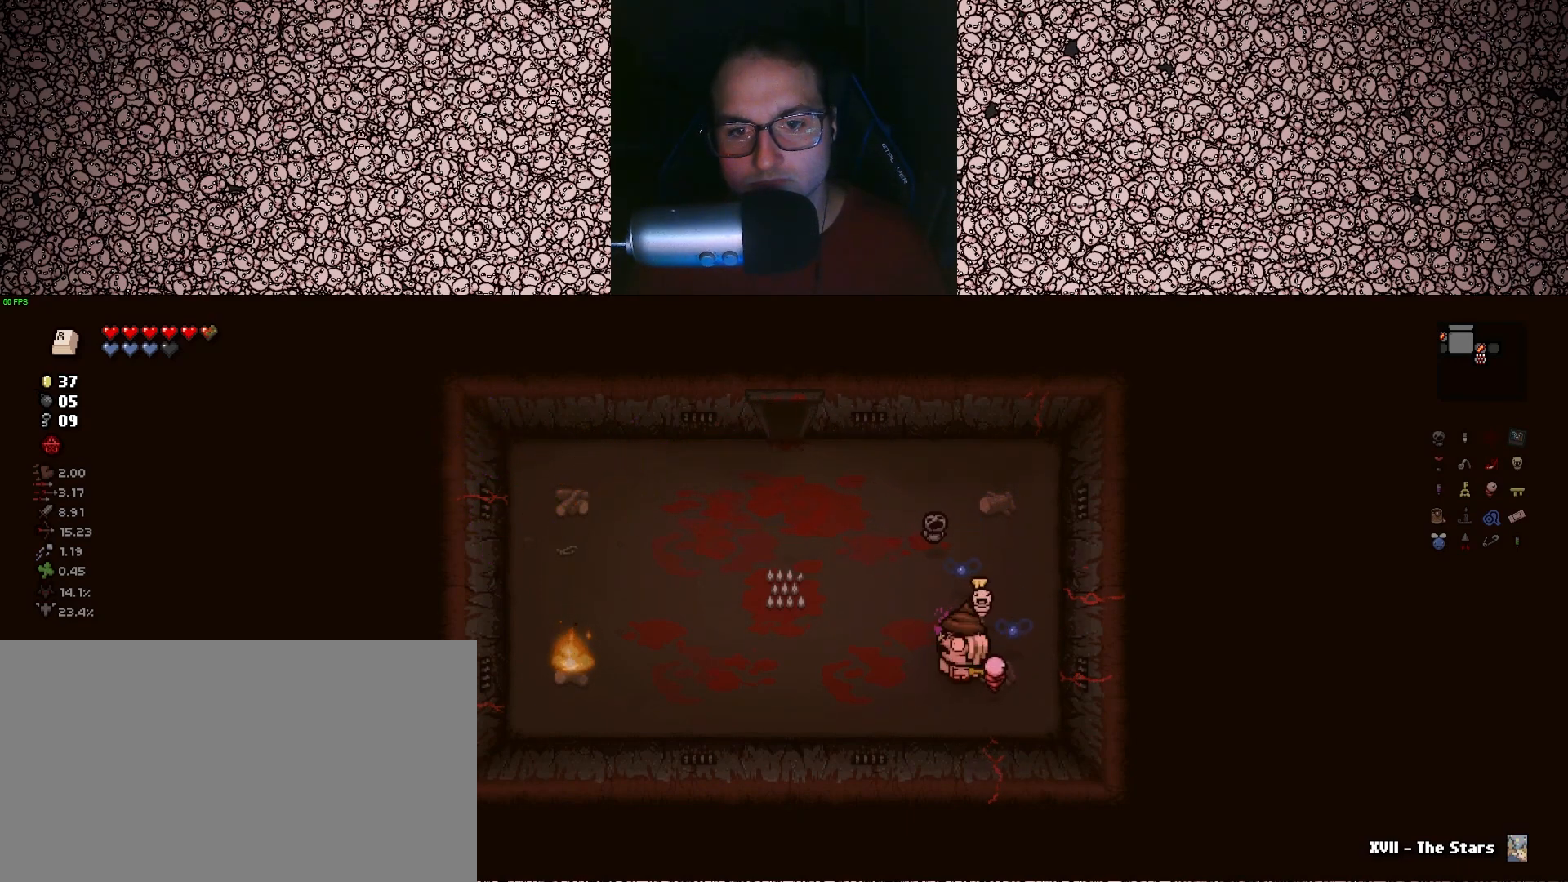
{"keys": ["left"], "events": [[400, "w", "down"], [433, "a", "up"], [483, "w", "up"]]}
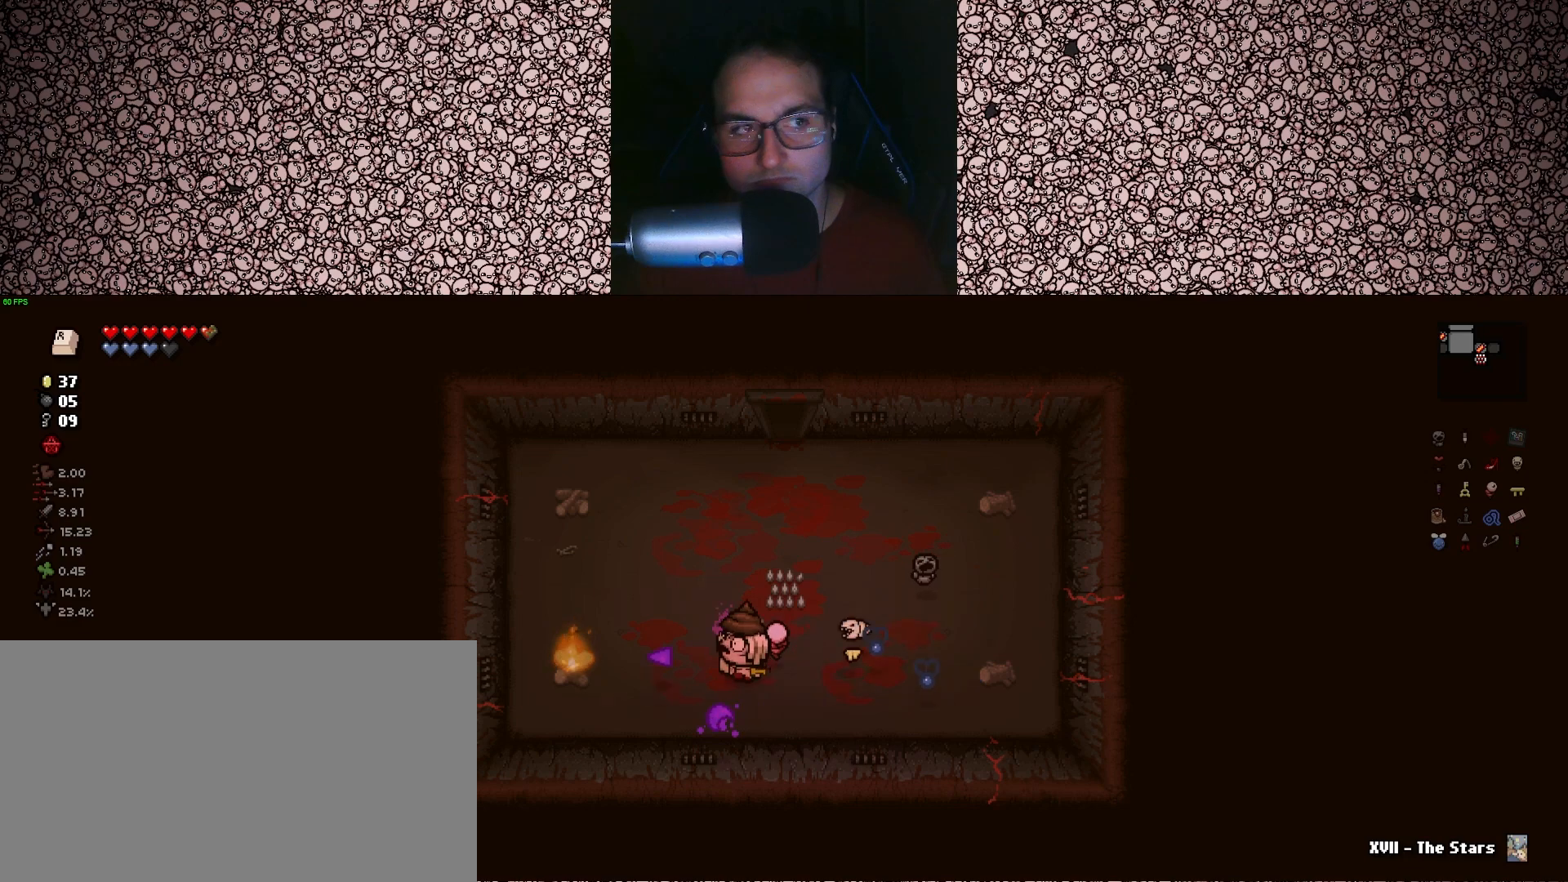
{"keys": ["left"], "events": []}
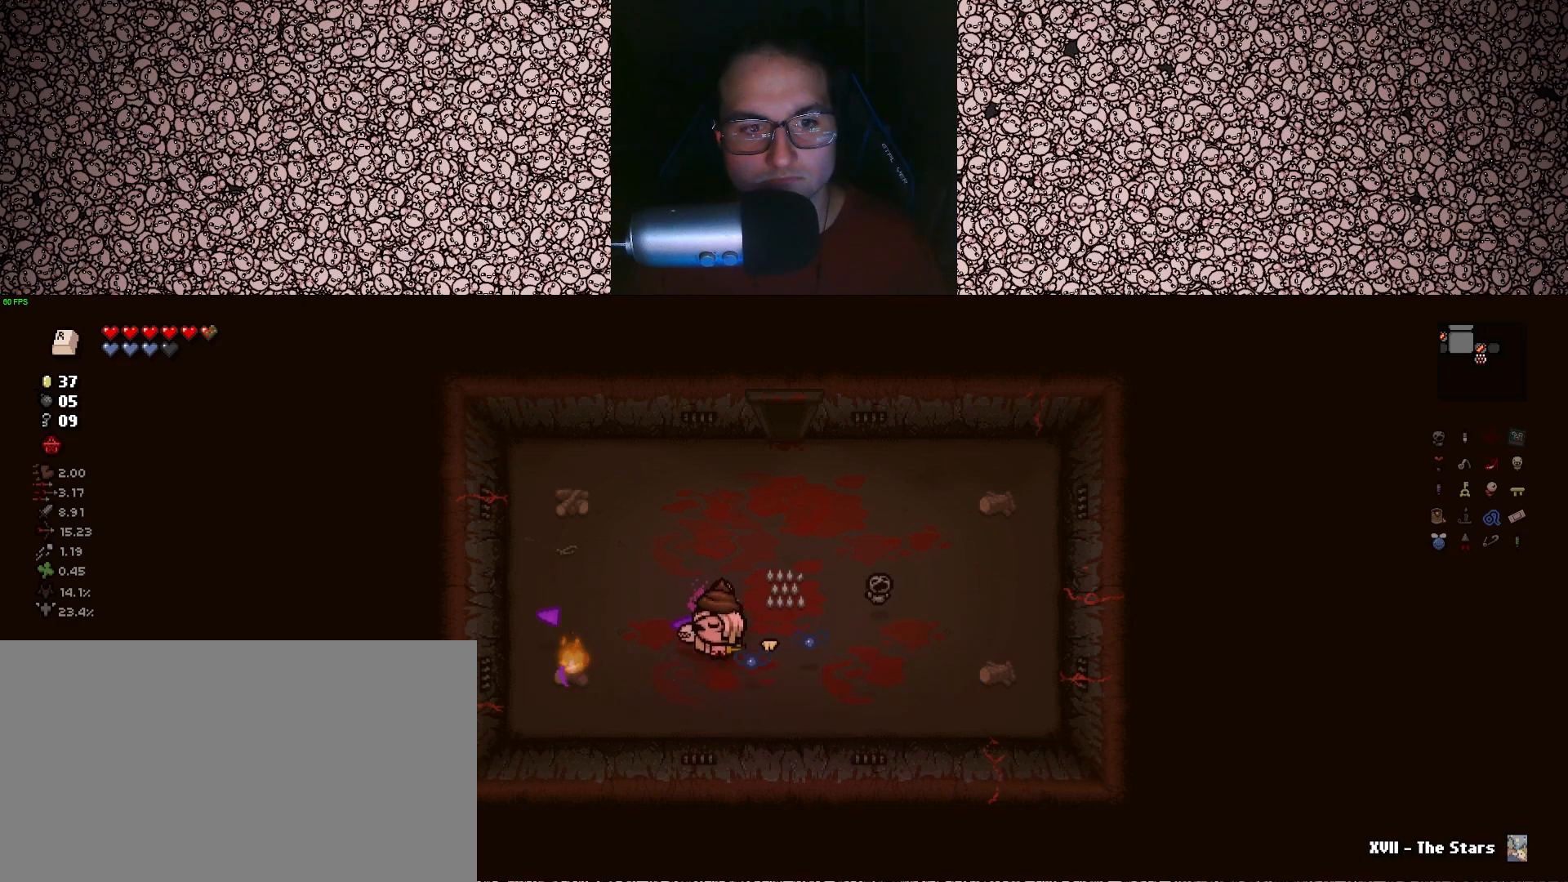
{"keys": ["left"], "events": [[33, "s", "down"], [67, "a", "down"], [117, "a", "up"], [117, "s", "up"]]}
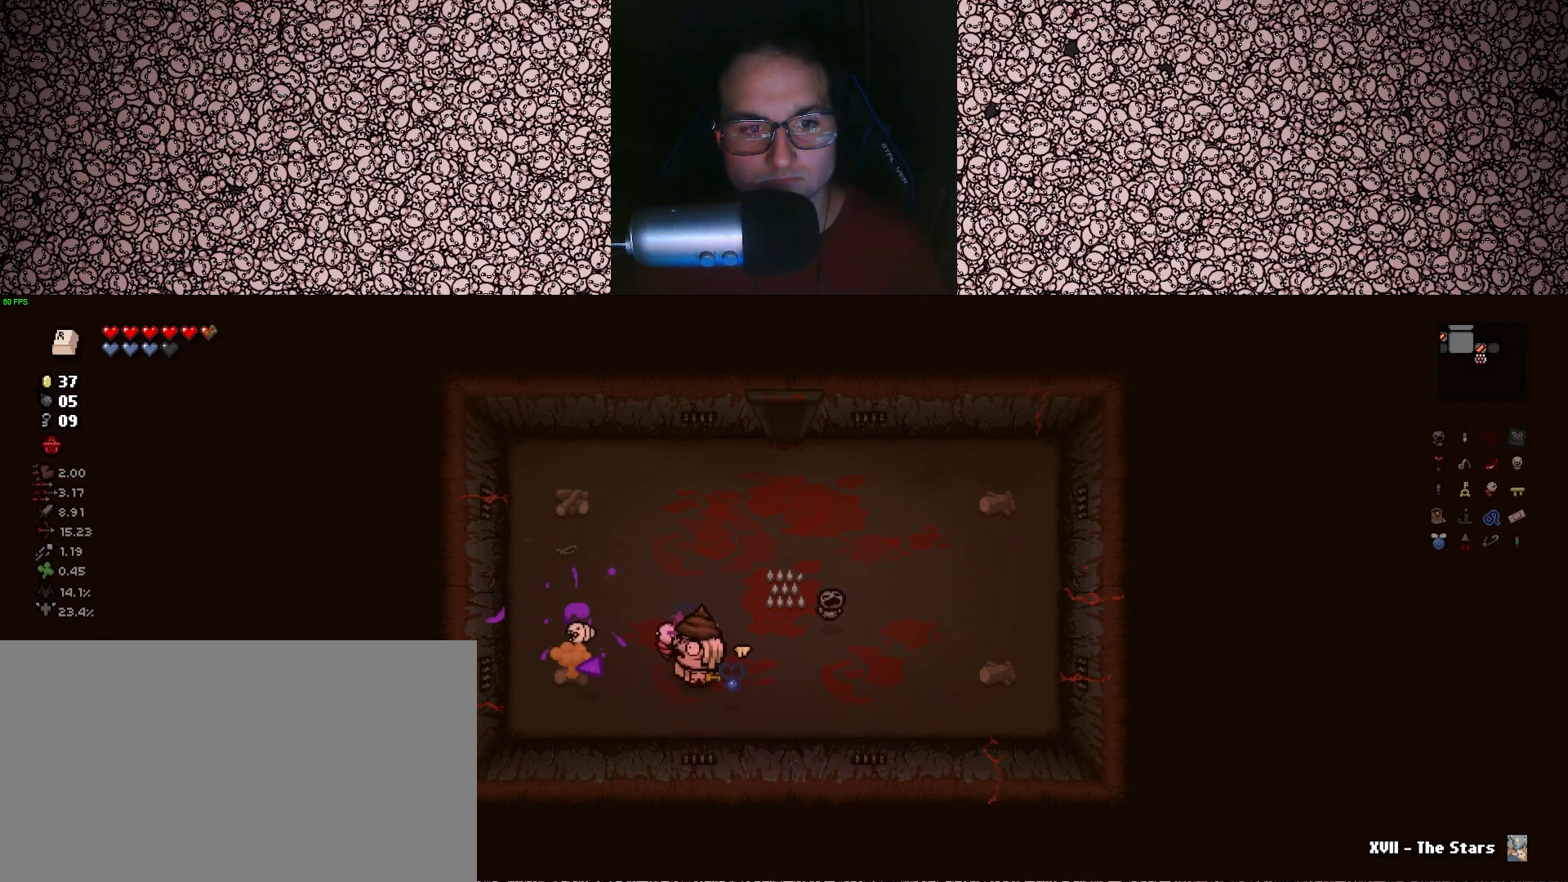
{"keys": ["d"], "events": [[150, "d", "down"], [217, "left", "up"]]}
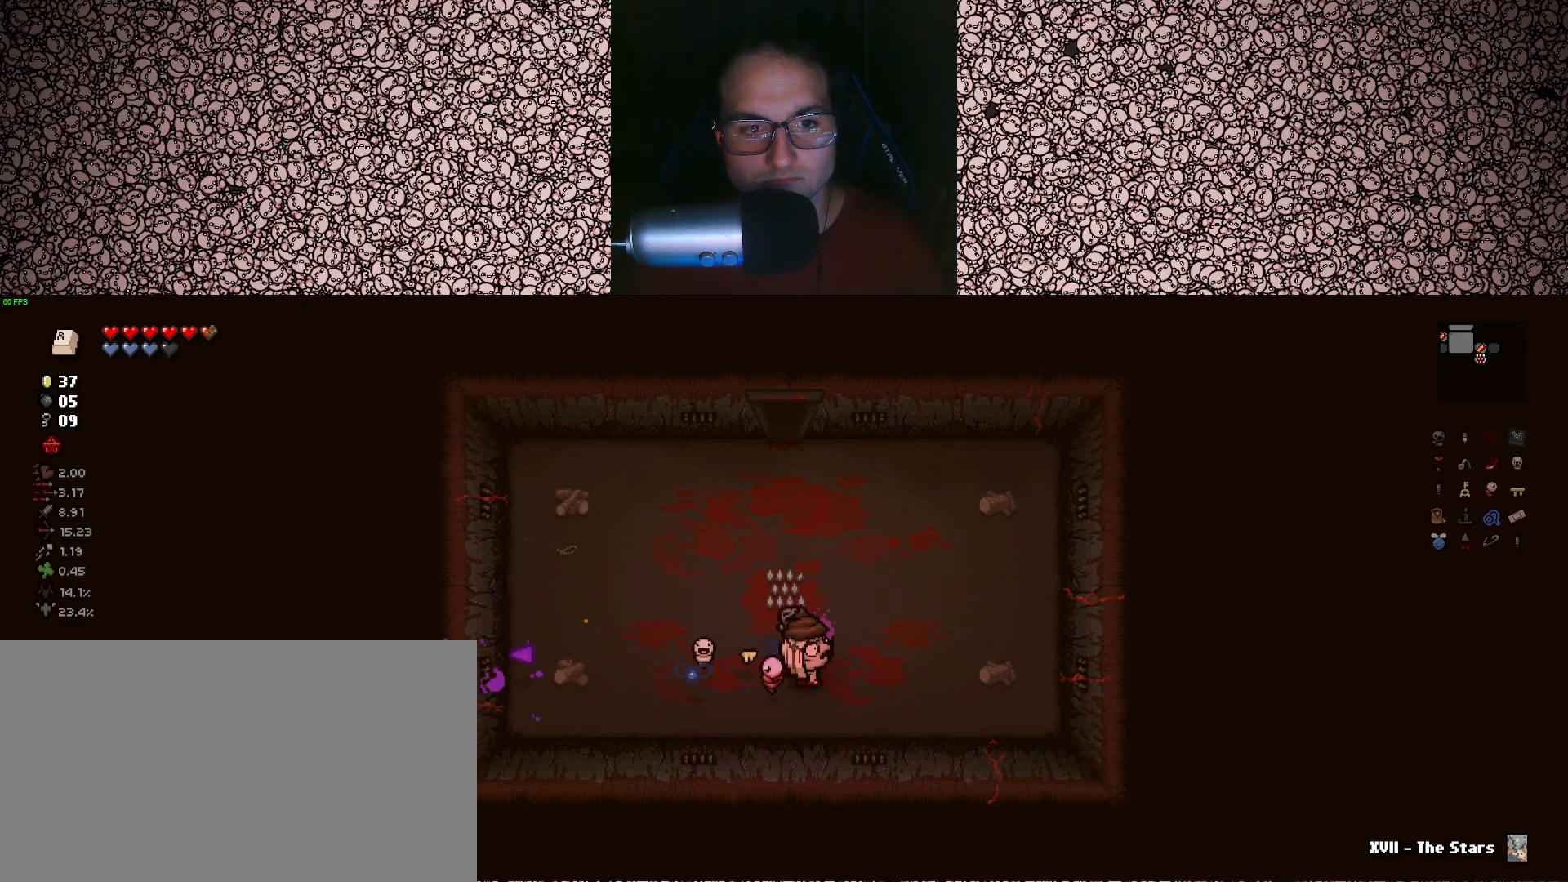
{"keys": ["a", "w"], "events": [[83, "w", "down"], [150, "d", "up"], [367, "a", "down"]]}
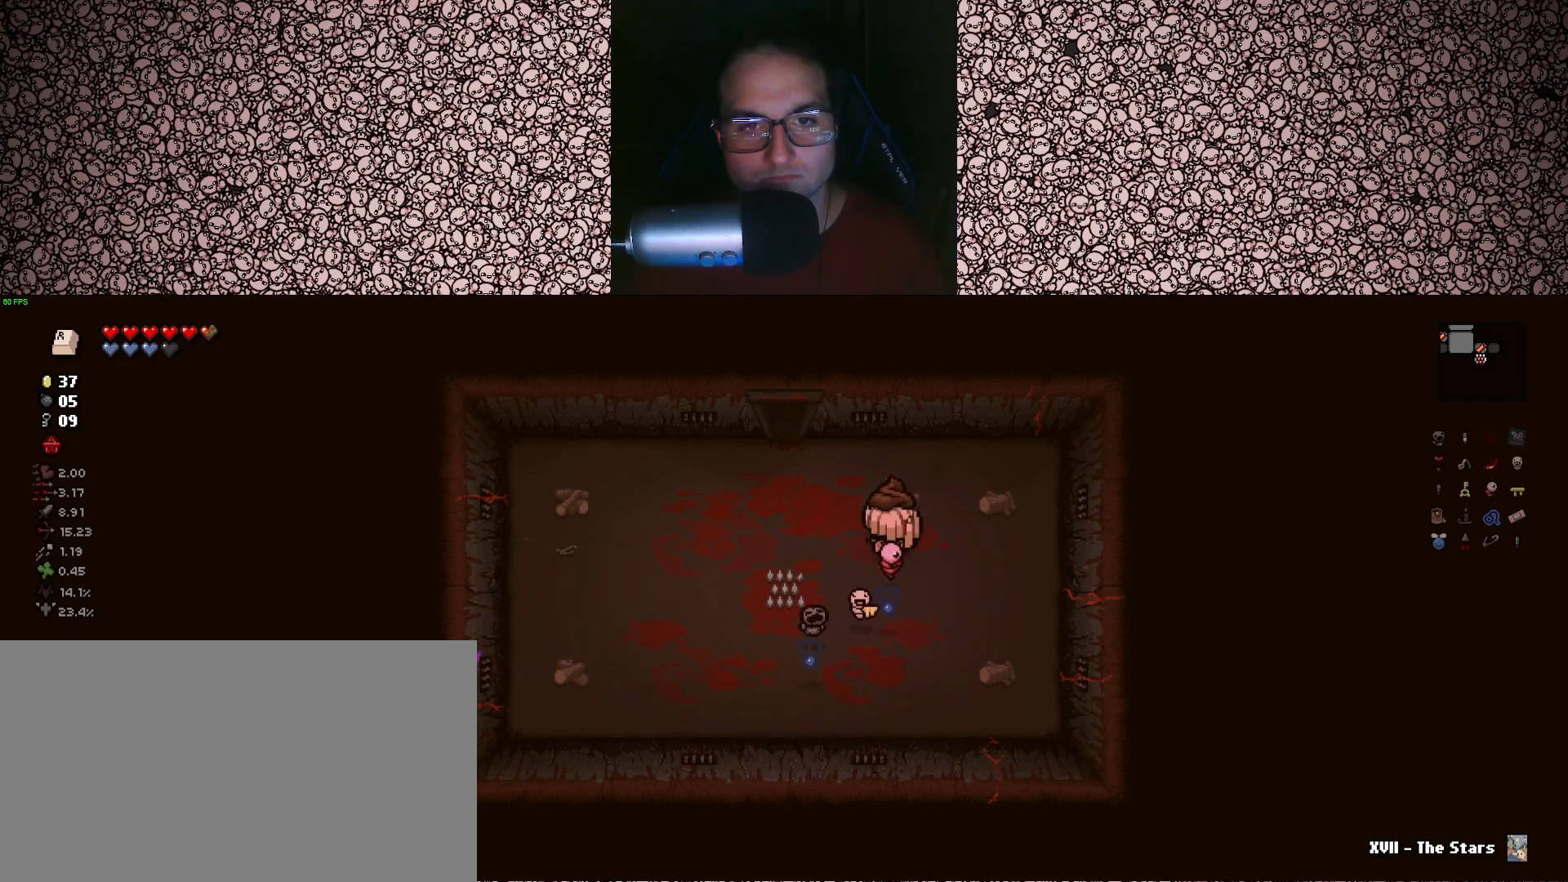
{"keys": [], "events": [[233, "a", "up"], [467, "w", "up"]]}
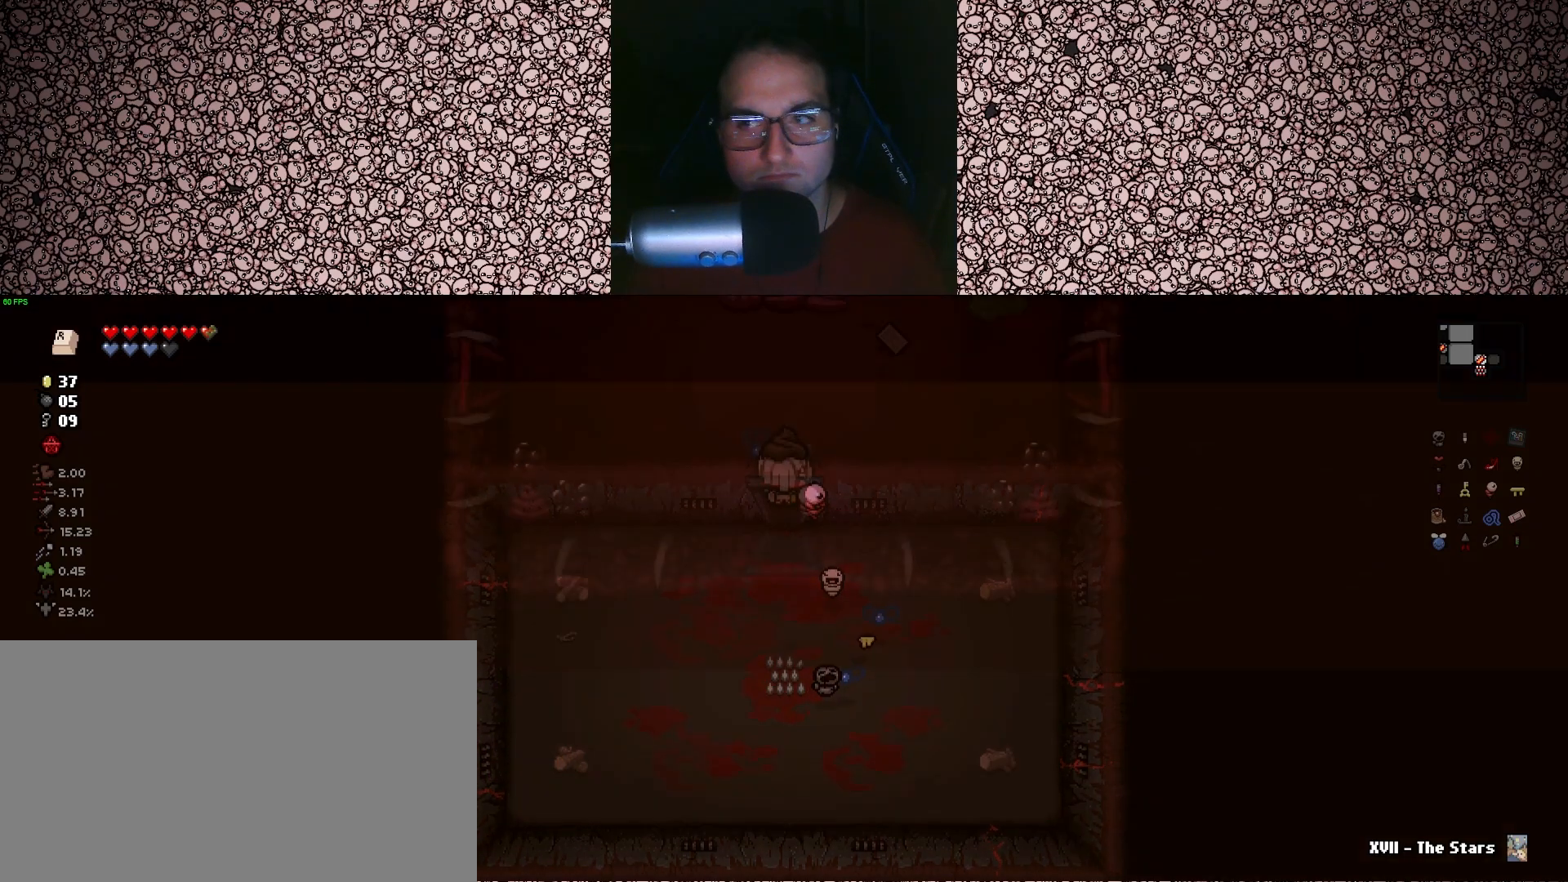
{"keys": [], "events": []}
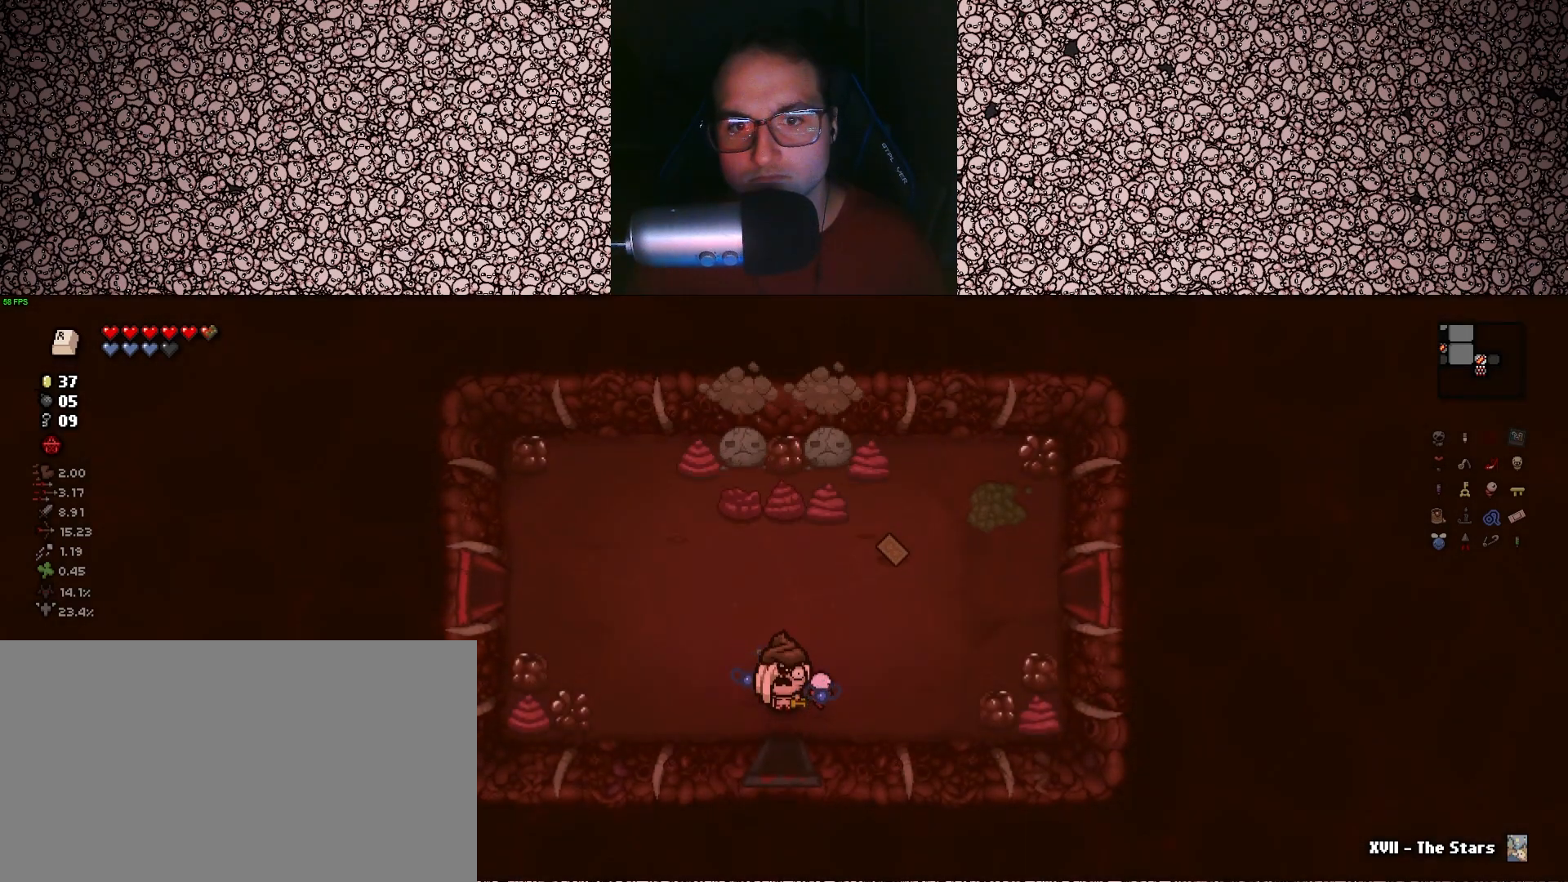
{"keys": ["d", "w"], "events": [[33, "w", "down"], [83, "d", "down"], [300, "w", "up"], [450, "w", "down"]]}